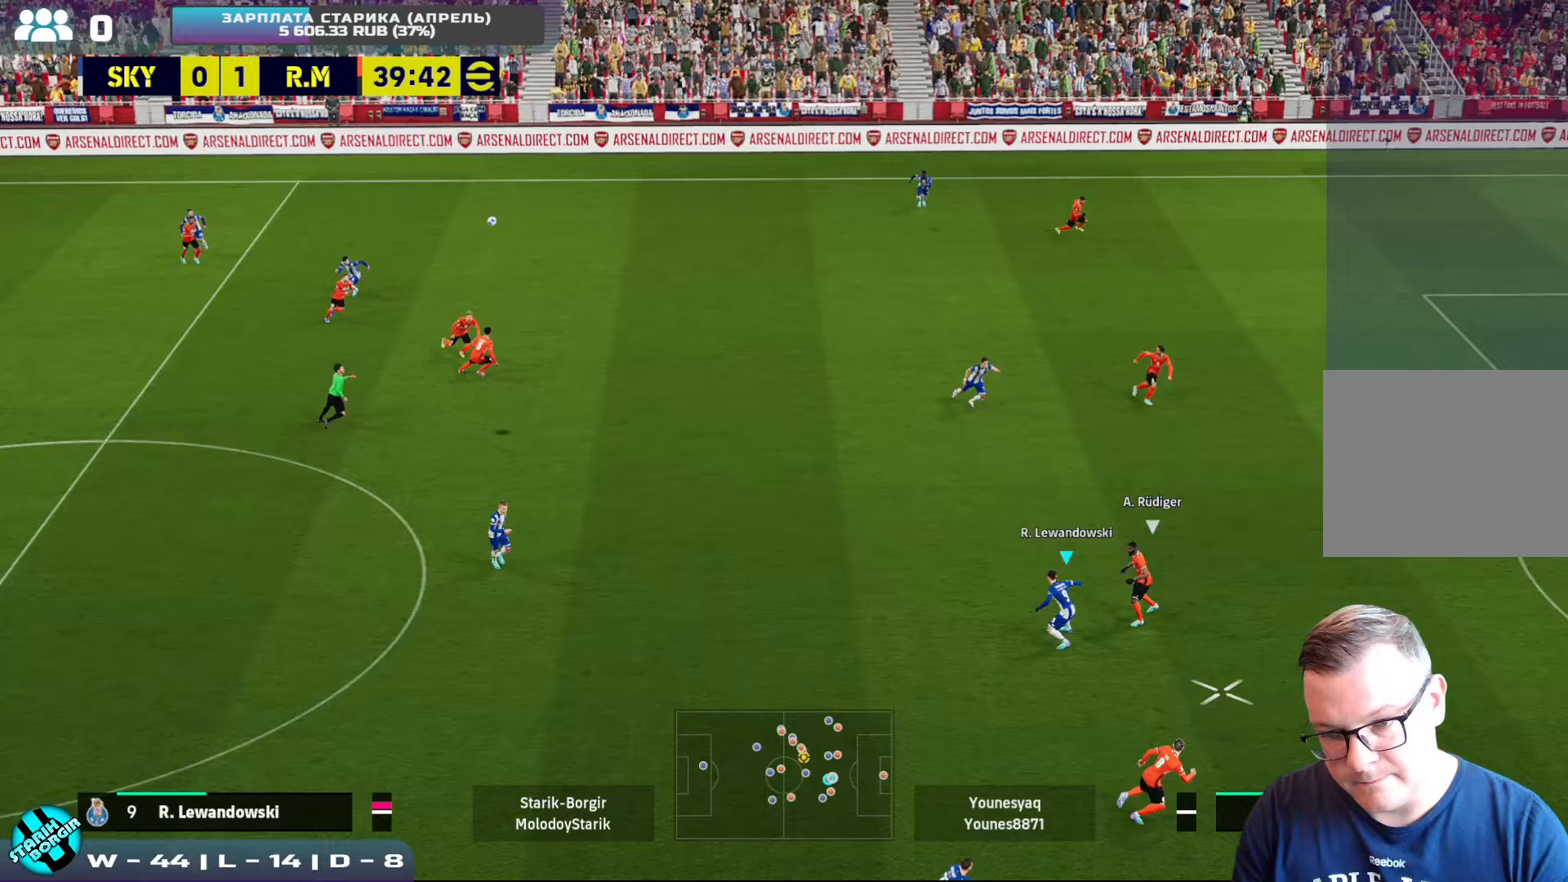
Gameplay with a controller (PlayStation layout); each line is a JSON object with the inputs held at the frame after it. "events" lists button and stick changes between this image and that frame as [ms after this image, input, new state], when the widget could be followed in between. Not read: right_stick.
{"buttons": [], "left_stick": "up", "events": [[50, "R2", "up"], [50, "left_stick", "up"], [67, "CROSS", "down"], [200, "CROSS", "up"]]}
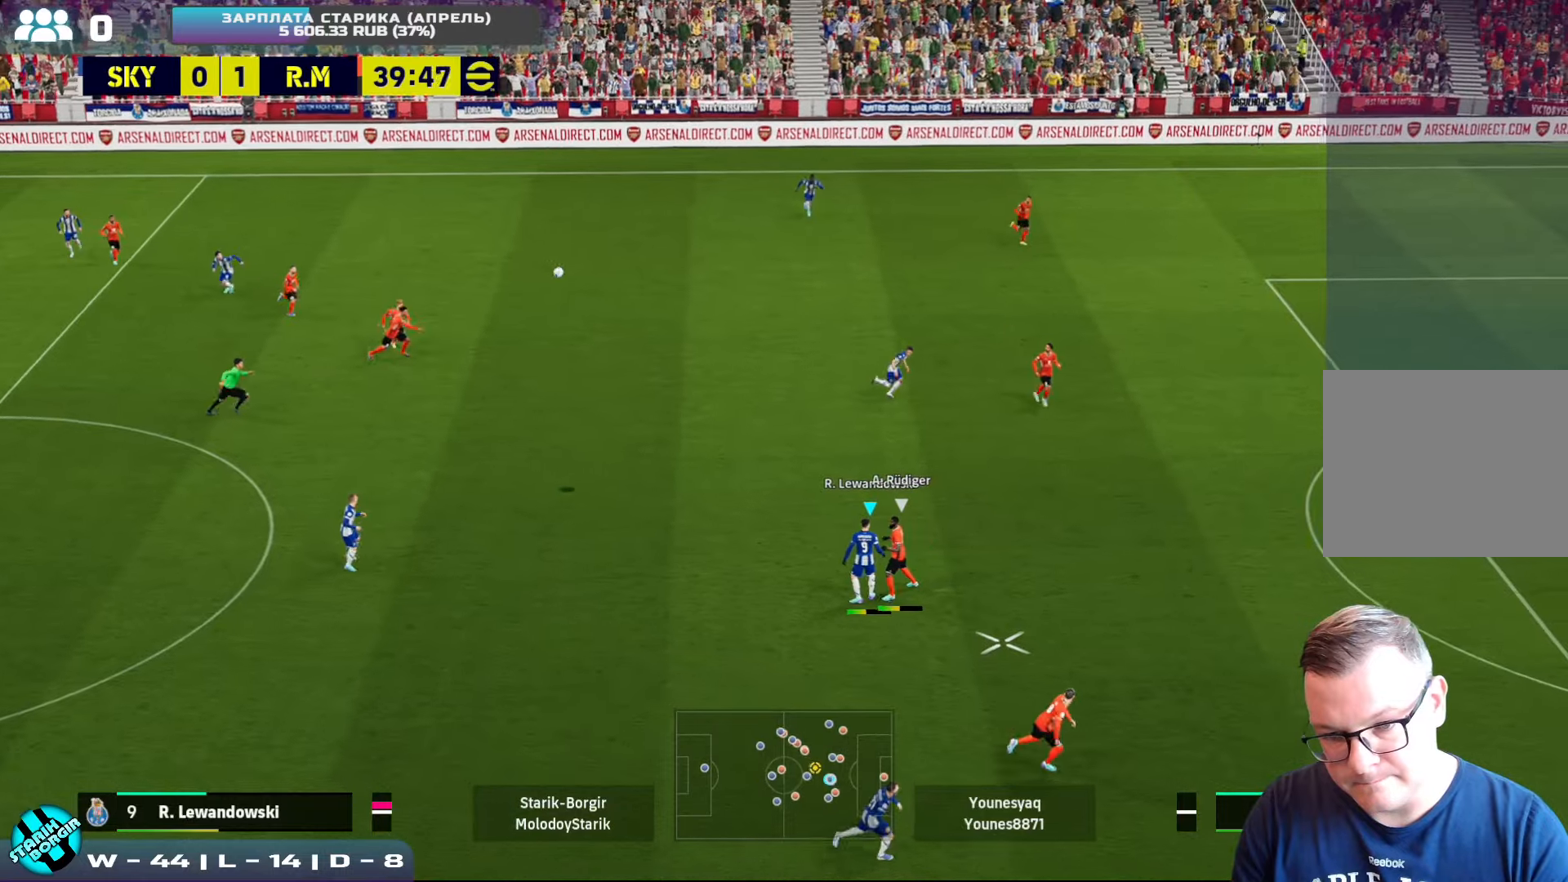
{"buttons": ["R2"], "left_stick": "up", "events": [[17, "R2", "down"]]}
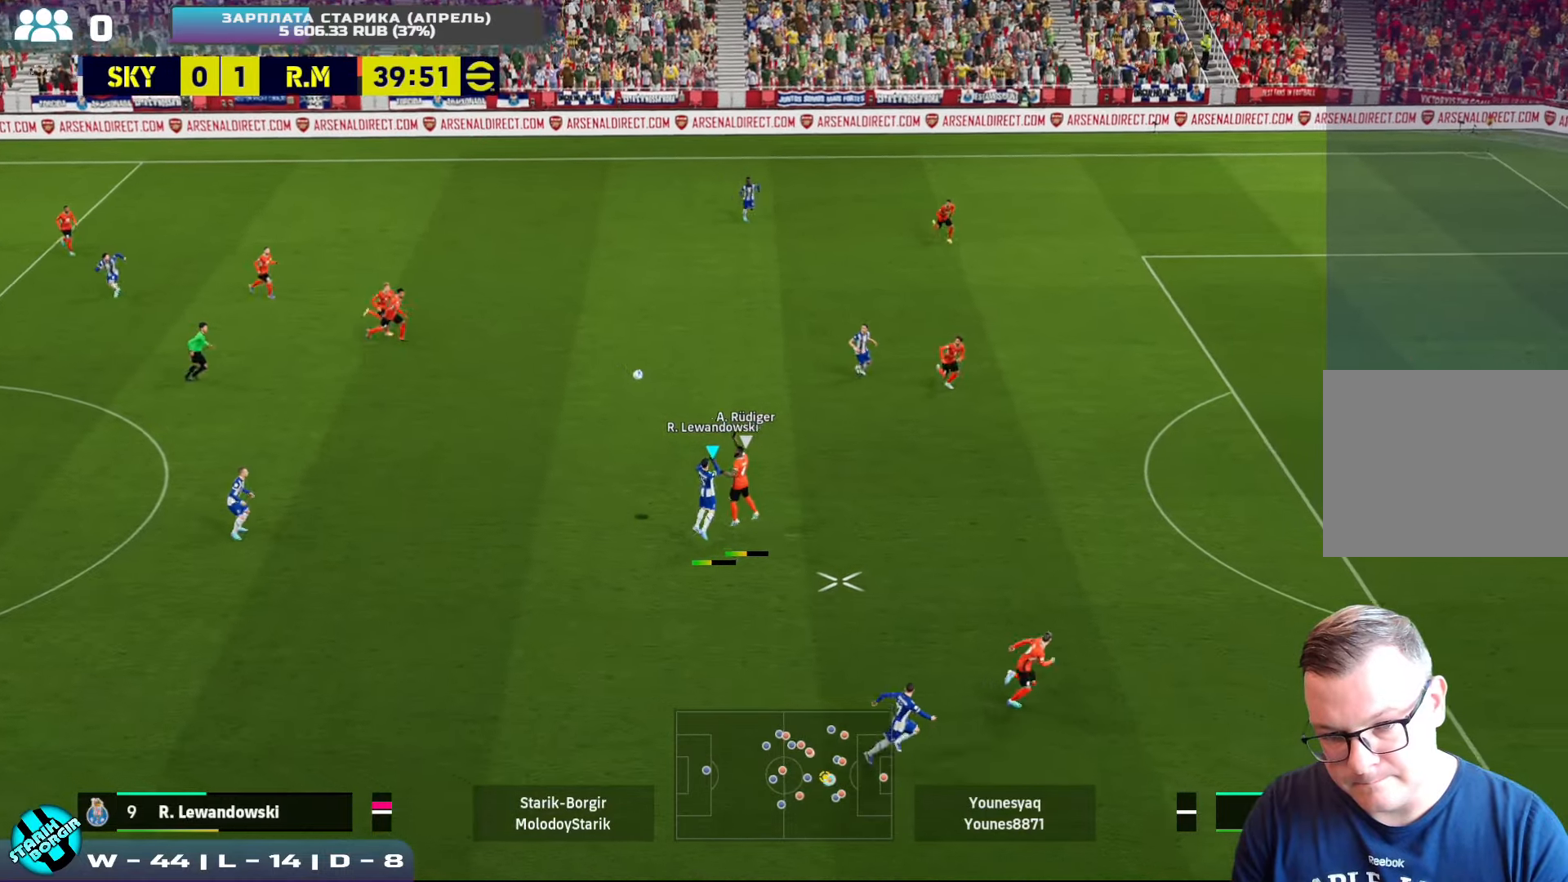
{"buttons": ["R2"], "left_stick": "up", "events": []}
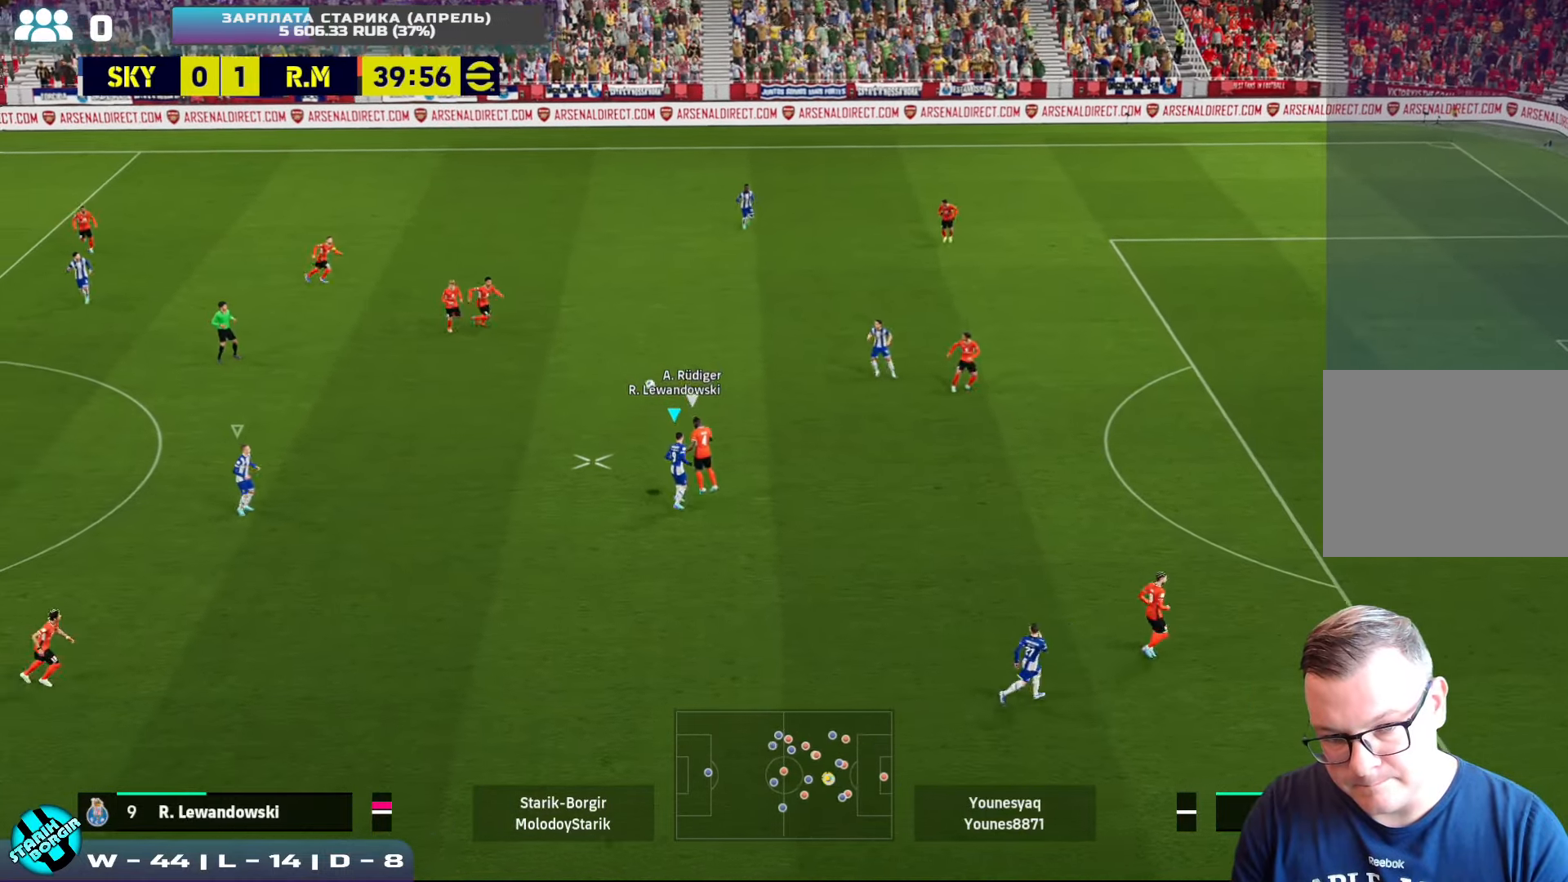
{"buttons": ["R2"], "left_stick": "up", "events": []}
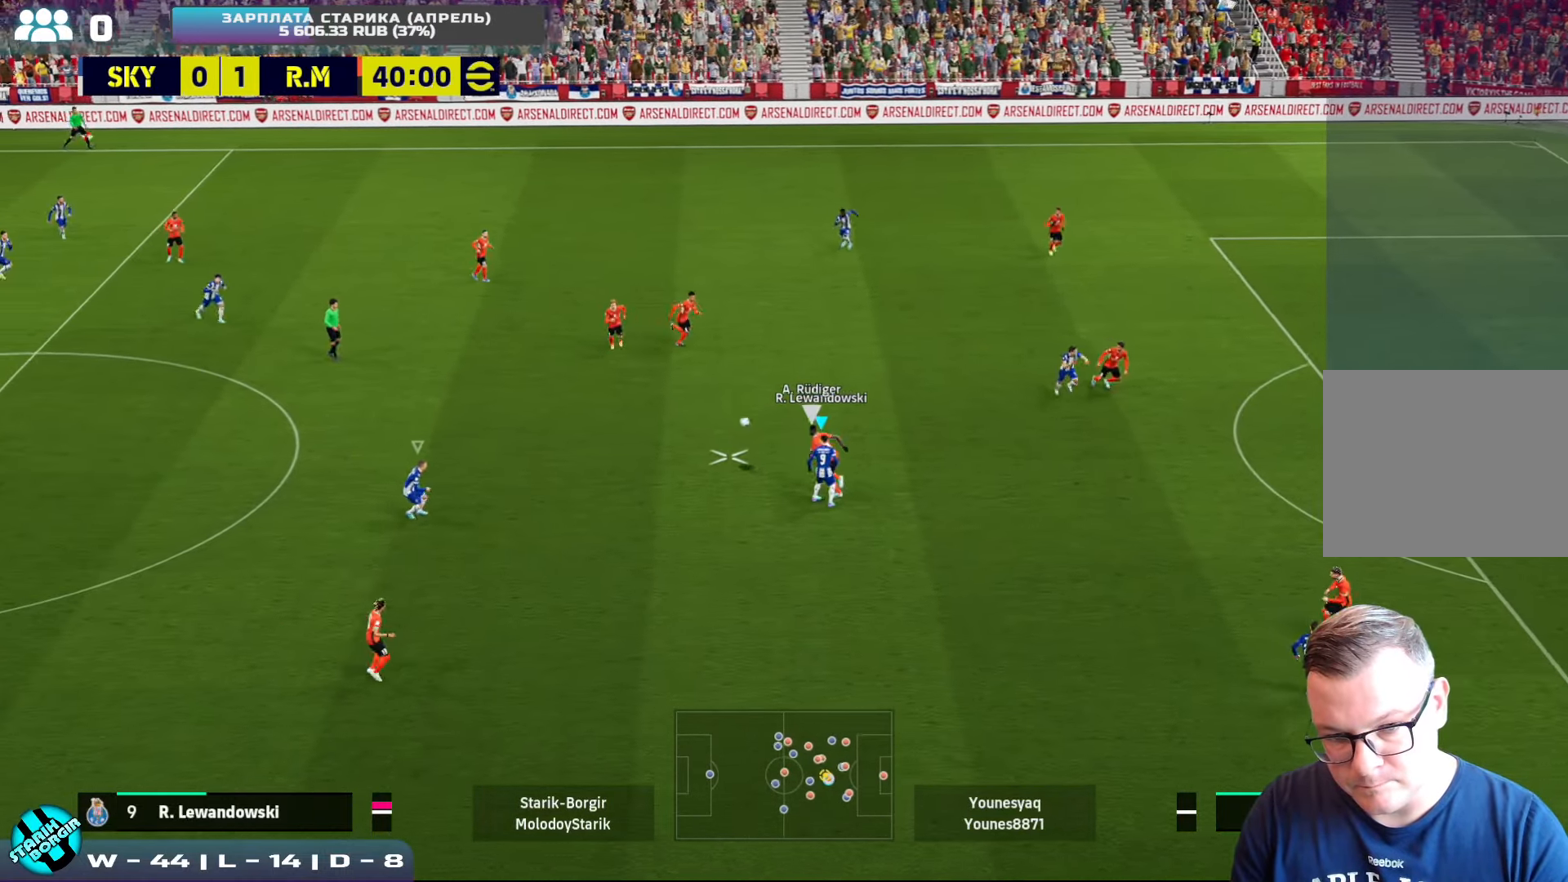
{"buttons": ["CROSS", "R2"], "left_stick": "down-right", "events": [[200, "L1", "down"], [300, "L1", "up"], [433, "CROSS", "down"], [450, "left_stick", "down-right"]]}
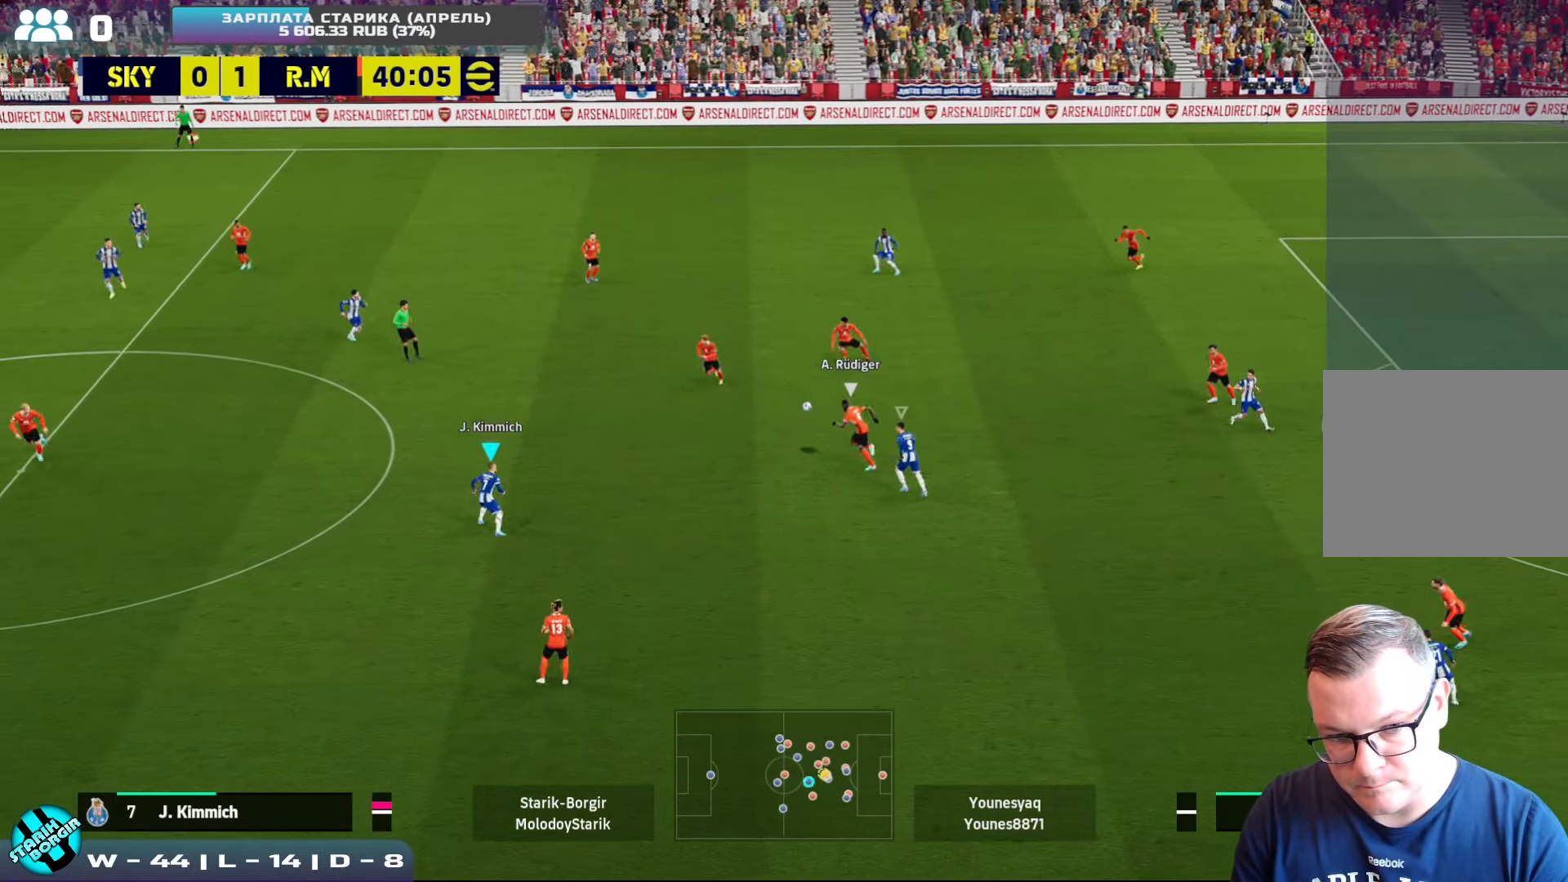
{"buttons": ["CROSS"], "left_stick": "down", "events": [[183, "R2", "up"], [200, "left_stick", "down"]]}
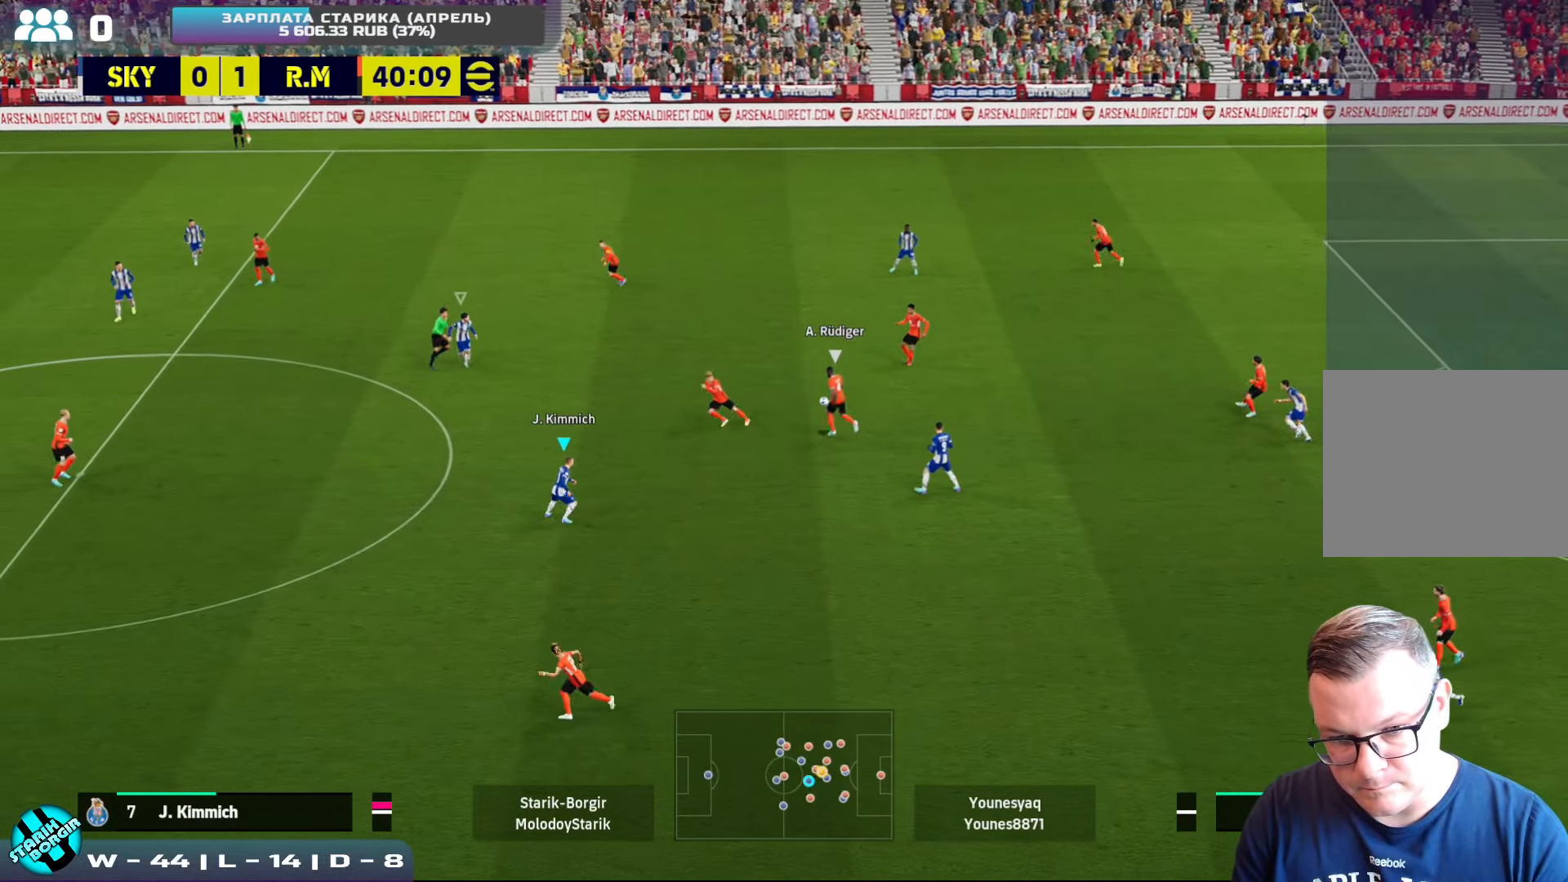
{"buttons": ["CROSS", "R2"], "left_stick": "left", "events": [[33, "R2", "down"], [50, "left_stick", "down-left"], [183, "left_stick", "left"]]}
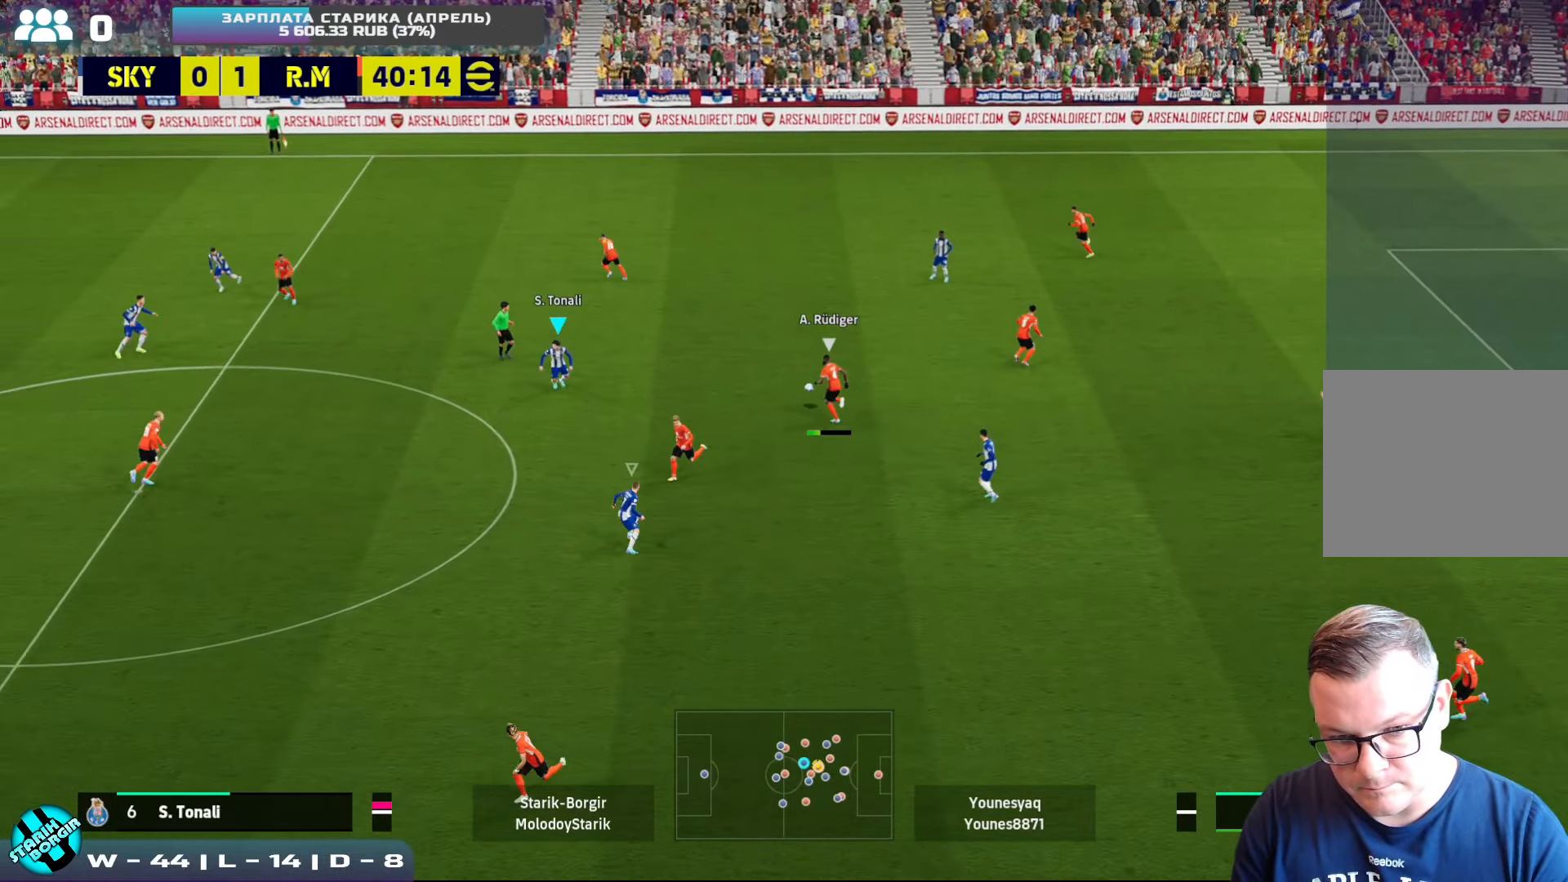
{"buttons": ["CROSS", "R2"], "left_stick": "left", "events": []}
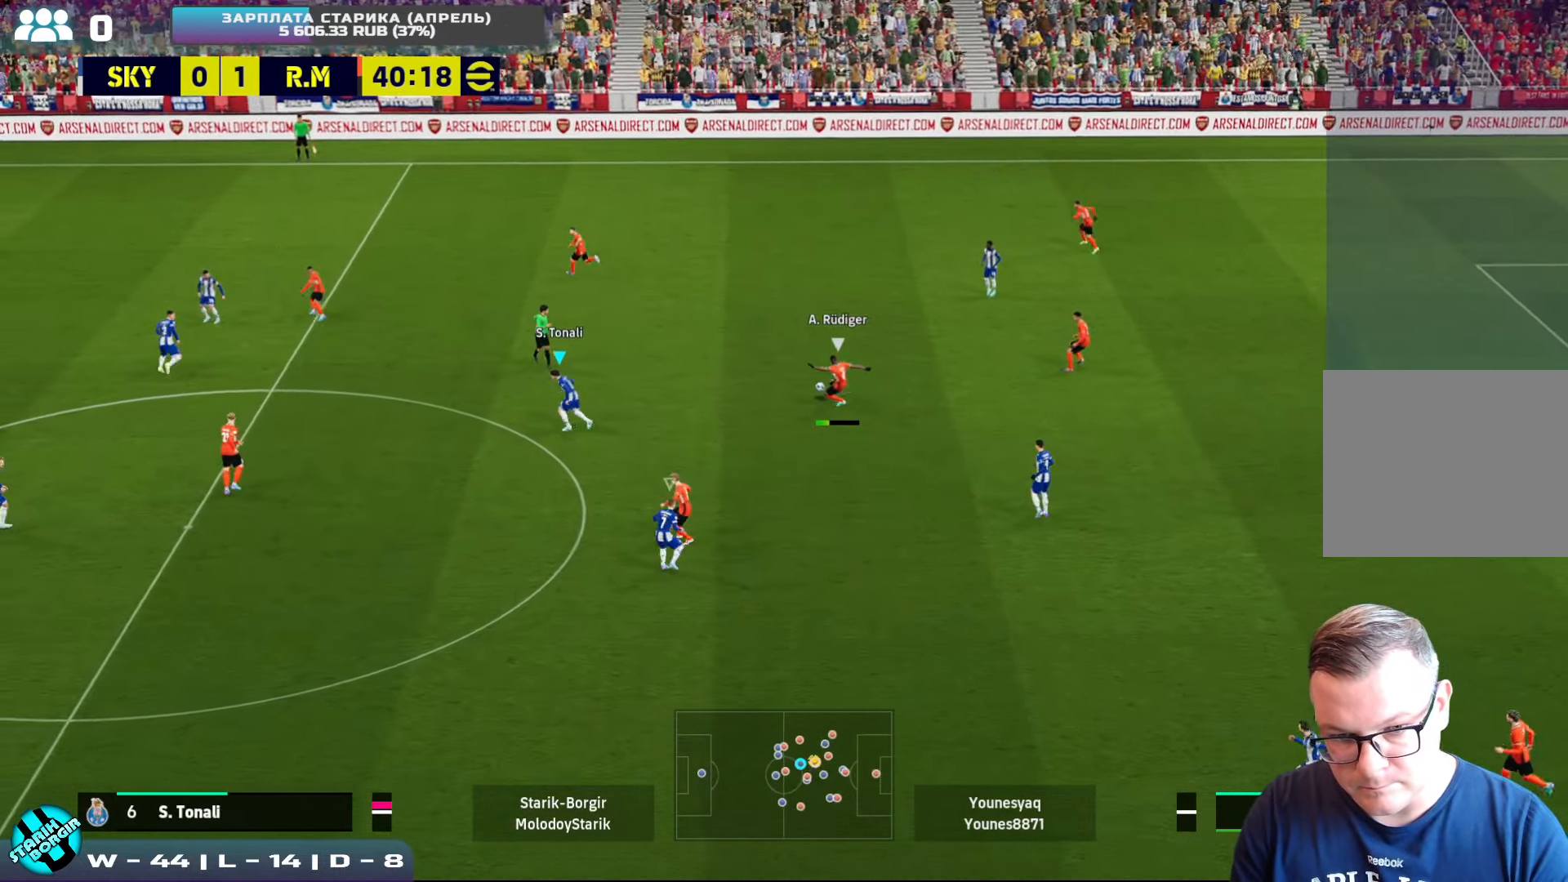
{"buttons": [], "left_stick": "down-right", "events": [[450, "left_stick", "down-right"], [500, "CROSS", "up"], [500, "R2", "up"]]}
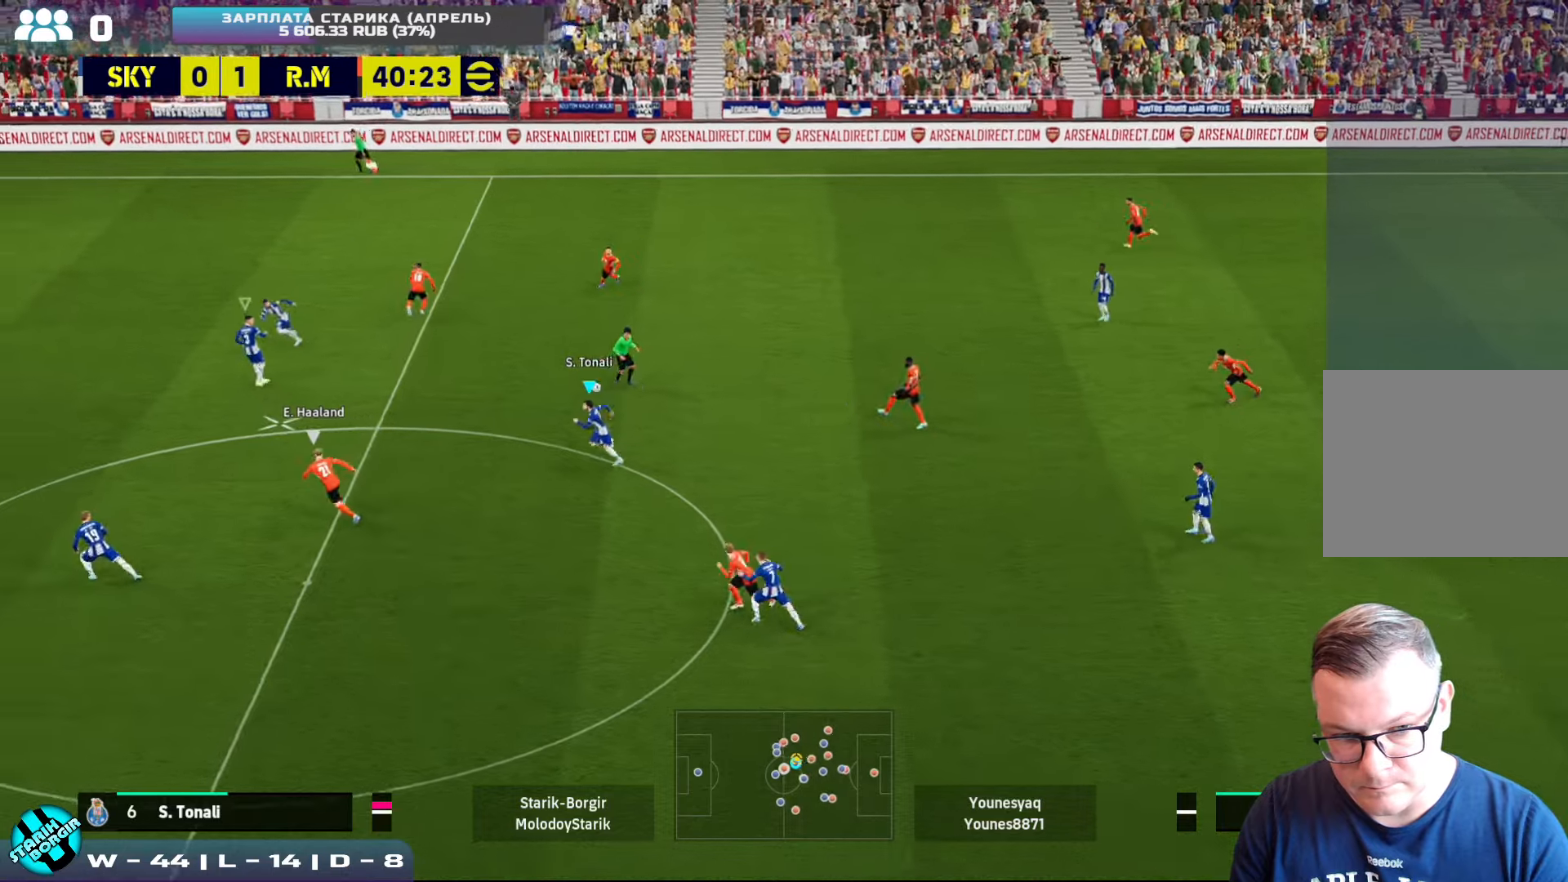
{"buttons": ["R2"], "left_stick": "down-right", "events": [[167, "CROSS", "down"], [300, "CROSS", "up"], [500, "R2", "down"]]}
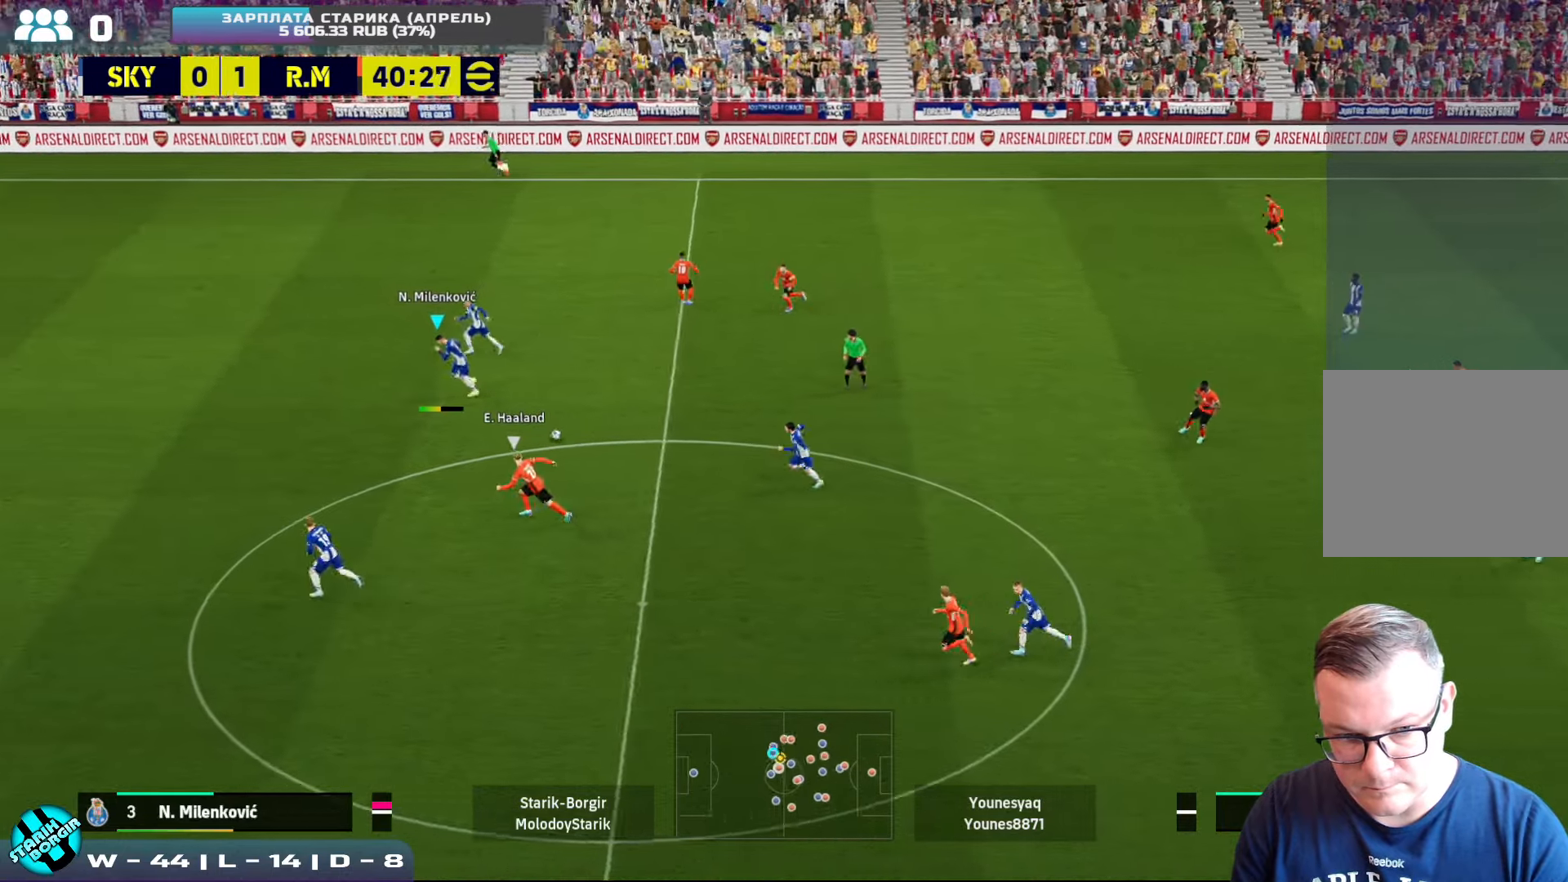
{"buttons": ["R2"], "left_stick": "left", "events": [[50, "left_stick", "left"]]}
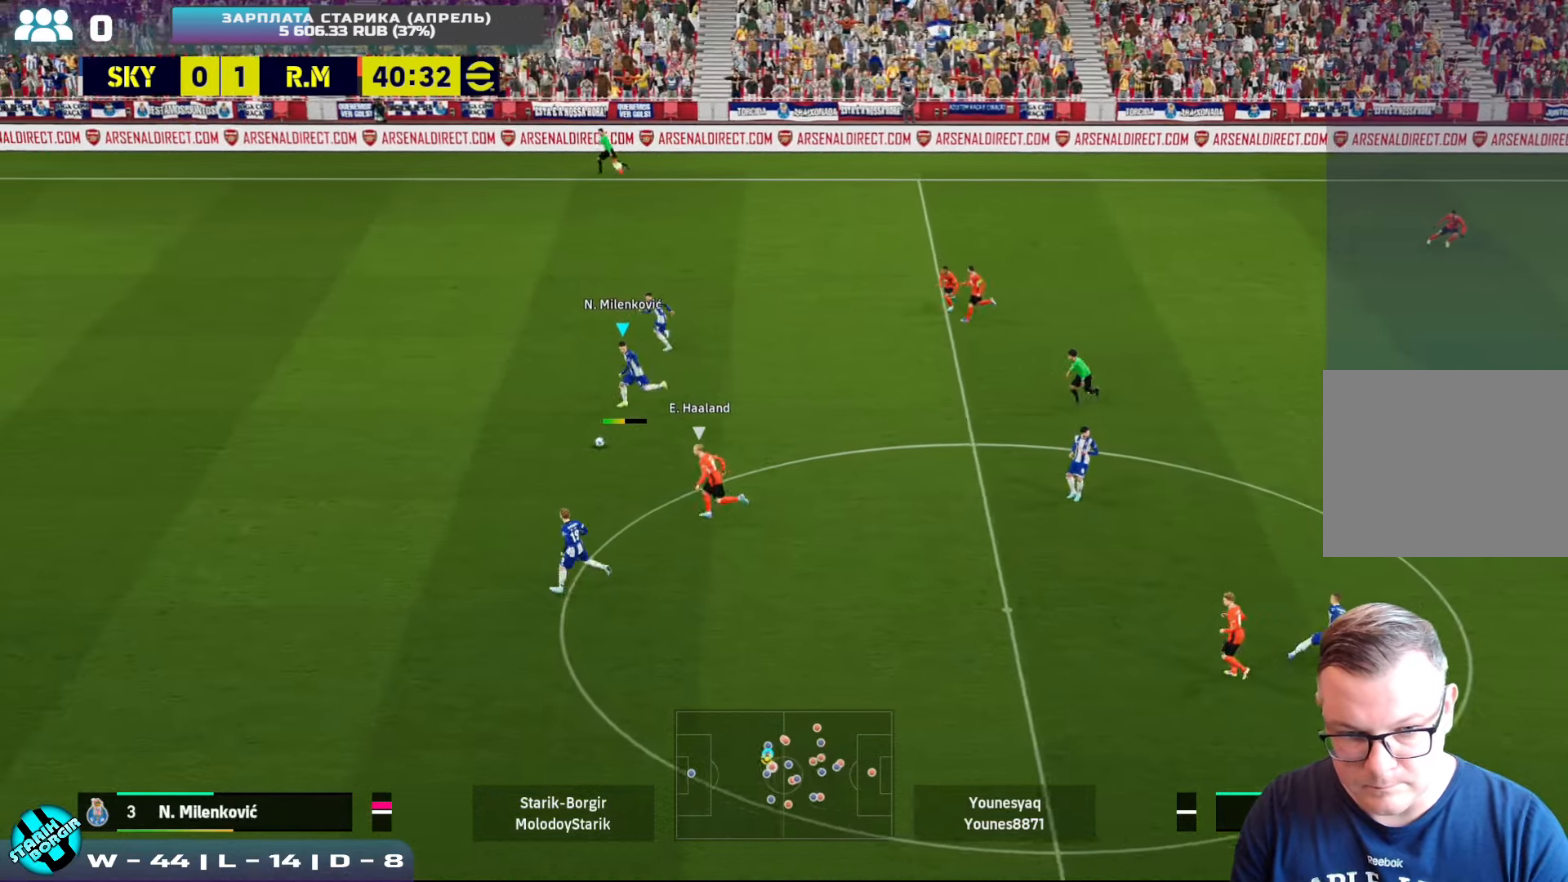
{"buttons": ["R2"], "left_stick": "left", "events": [[84, "R2", "up"], [117, "left_stick", "up-left"], [134, "R1", "down"], [250, "left_stick", "left"], [300, "R2", "down"], [317, "R1", "up"]]}
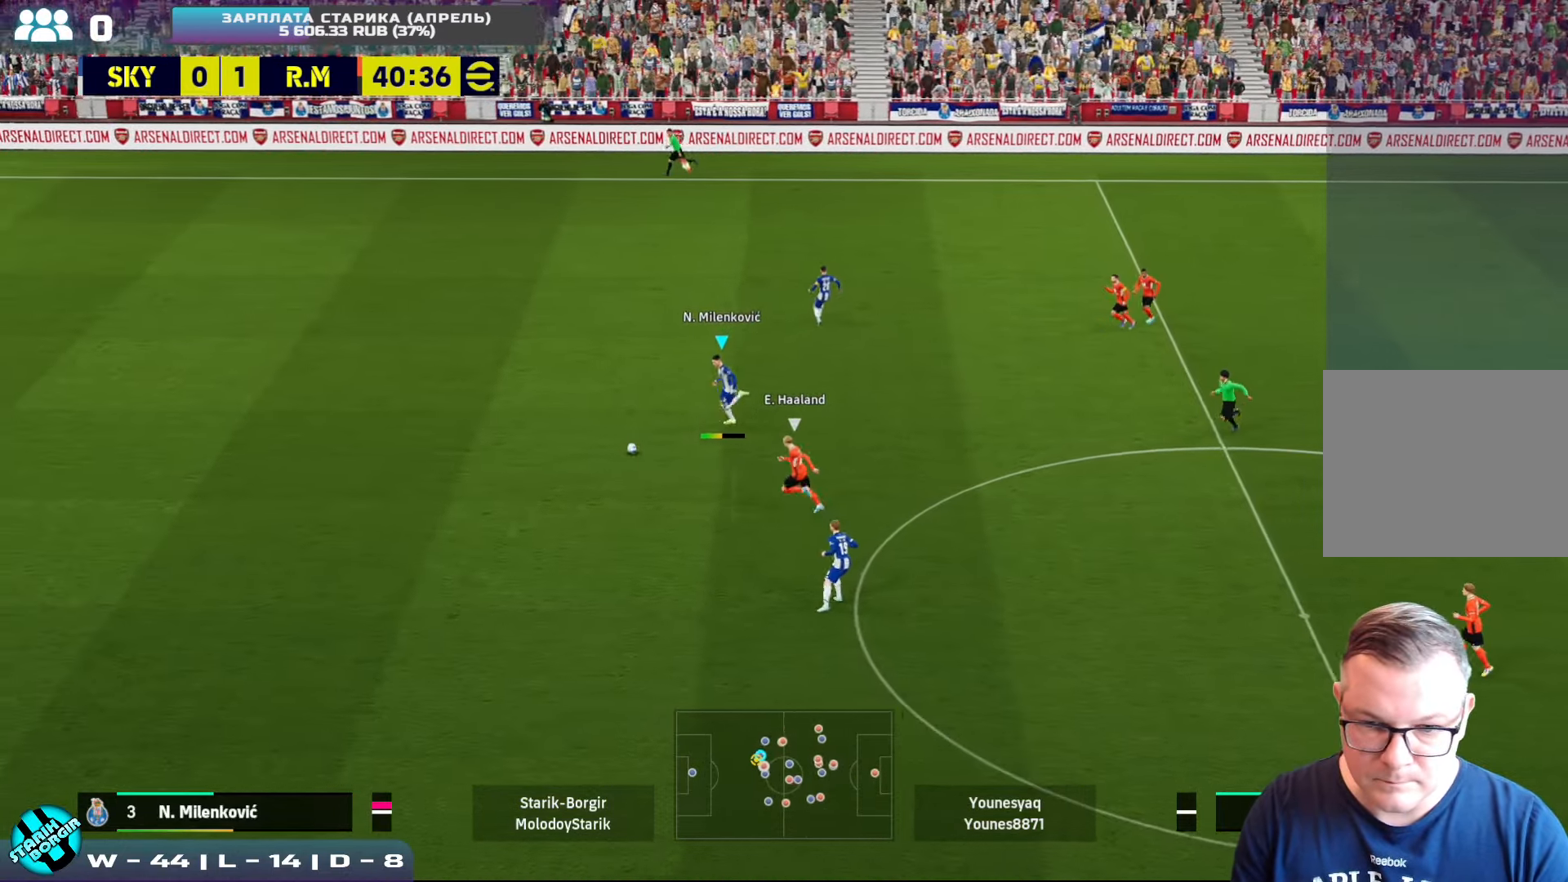
{"buttons": ["R2"], "left_stick": "left", "events": []}
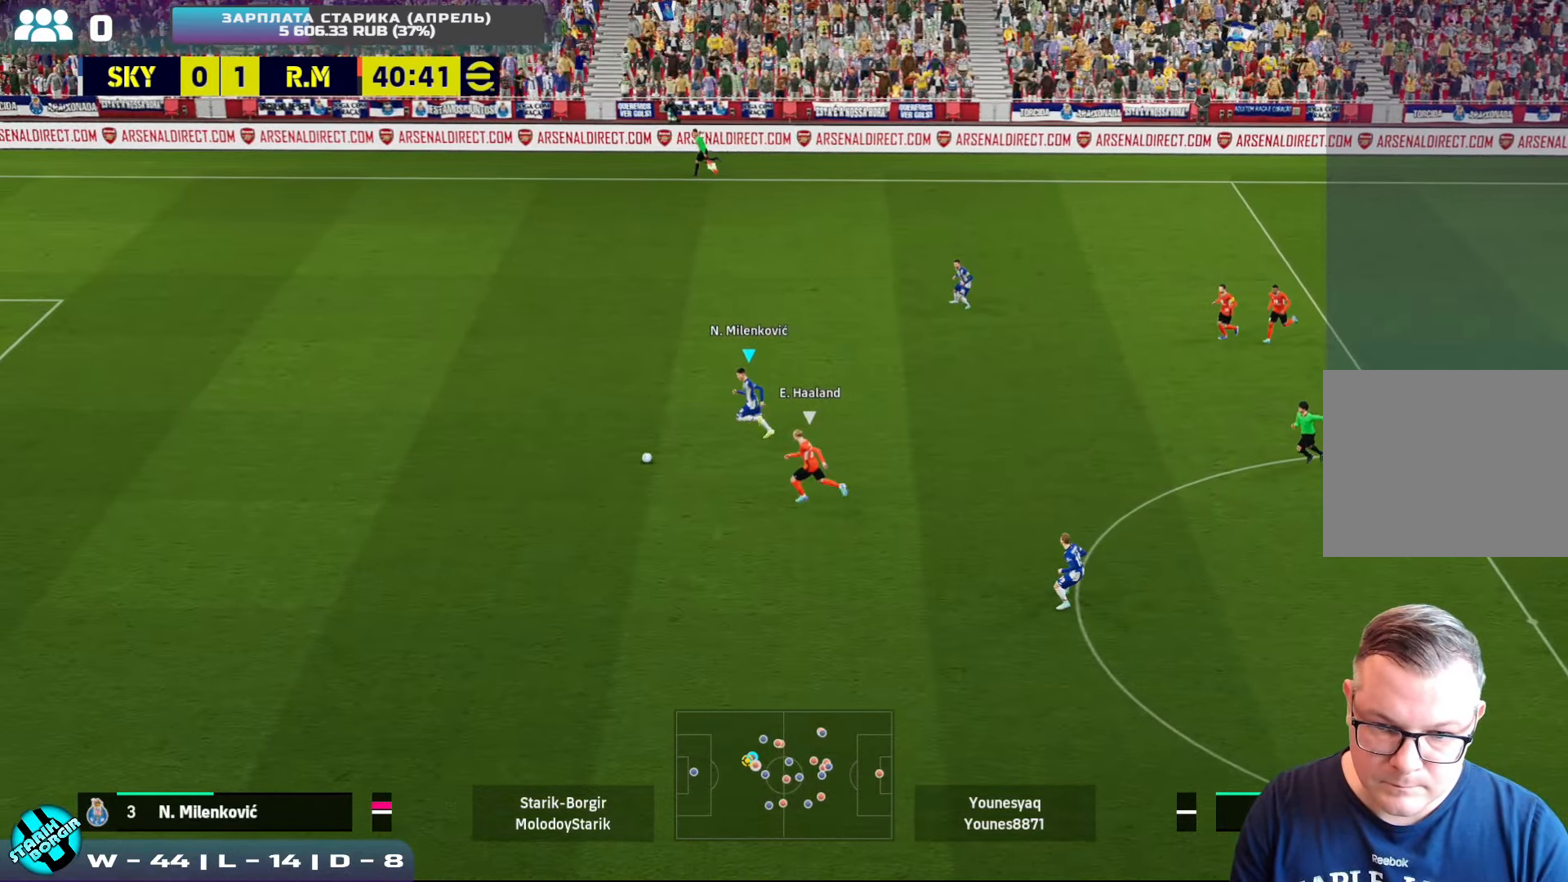
{"buttons": ["CROSS"], "left_stick": "up", "events": [[467, "R2", "up"], [500, "CROSS", "down"], [500, "left_stick", "up"]]}
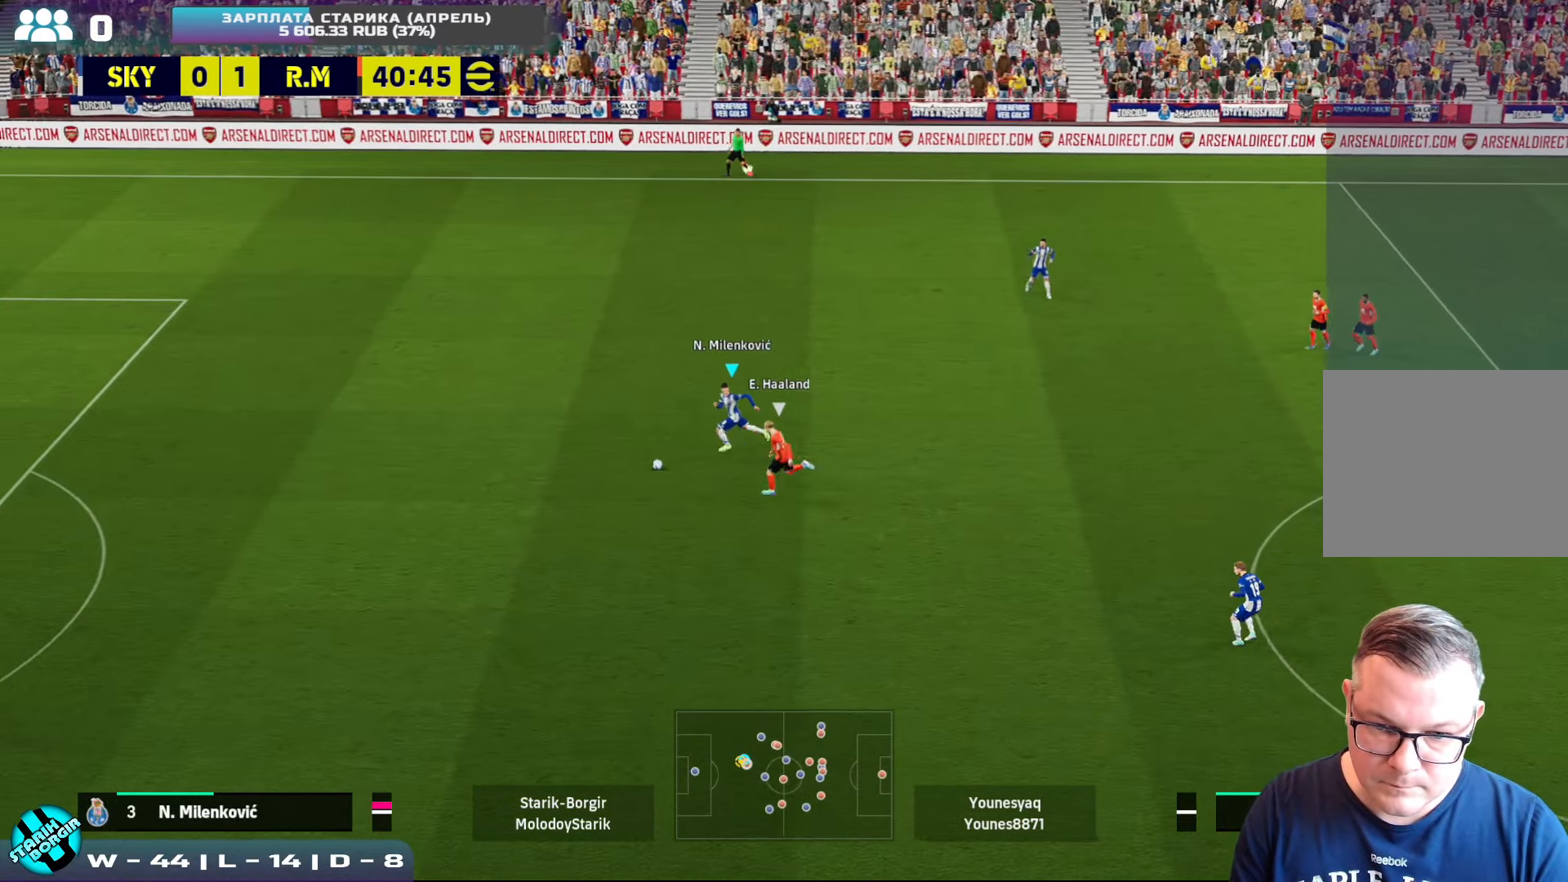
{"buttons": [], "left_stick": "up", "events": [[100, "CROSS", "up"]]}
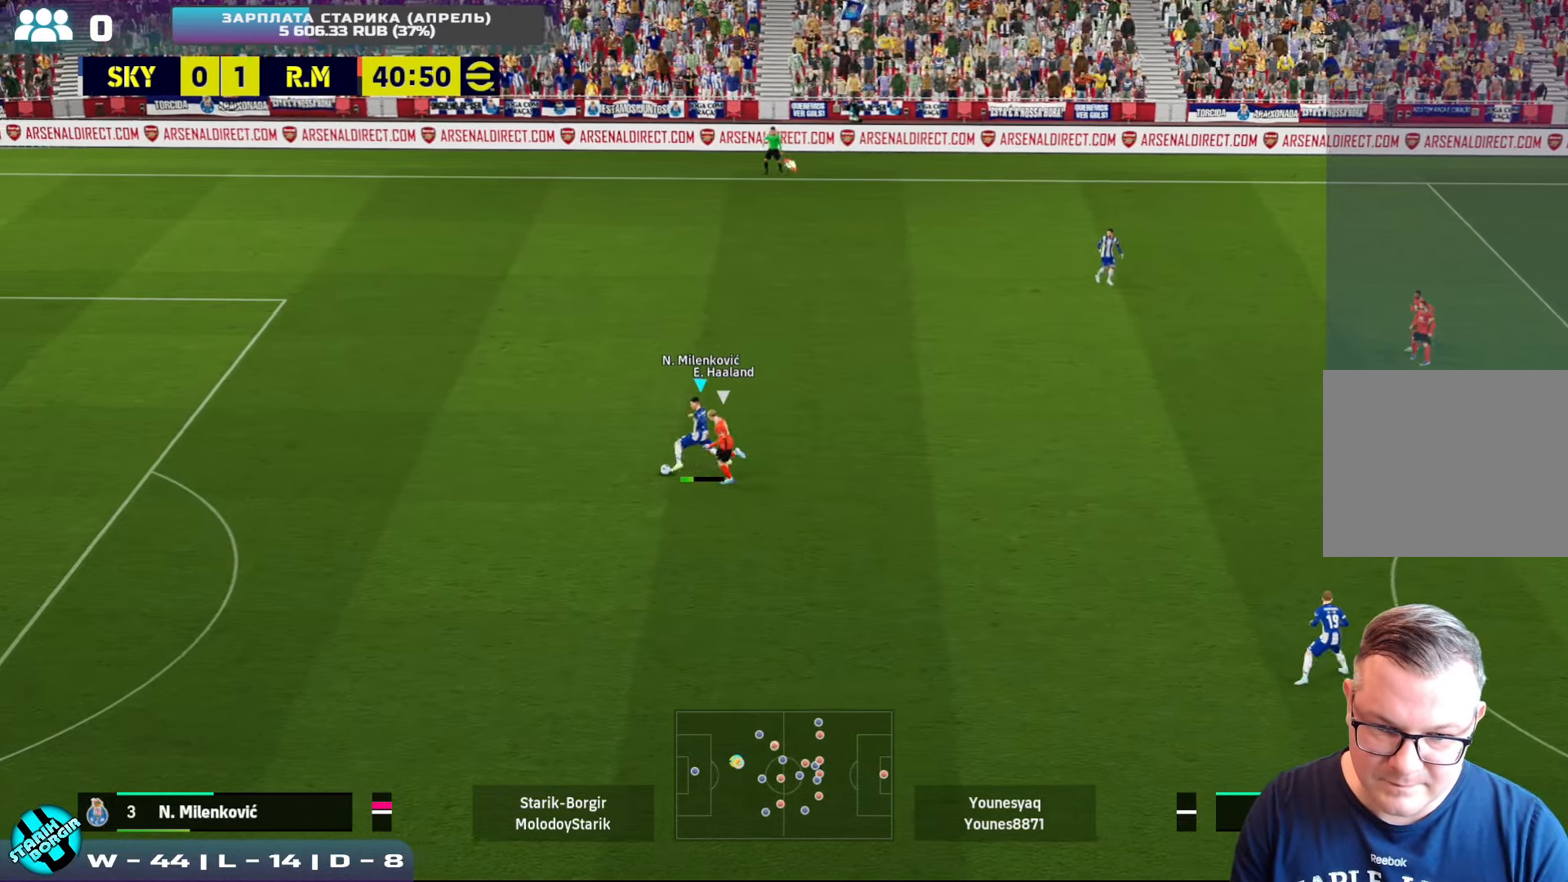
{"buttons": [], "left_stick": "up", "events": []}
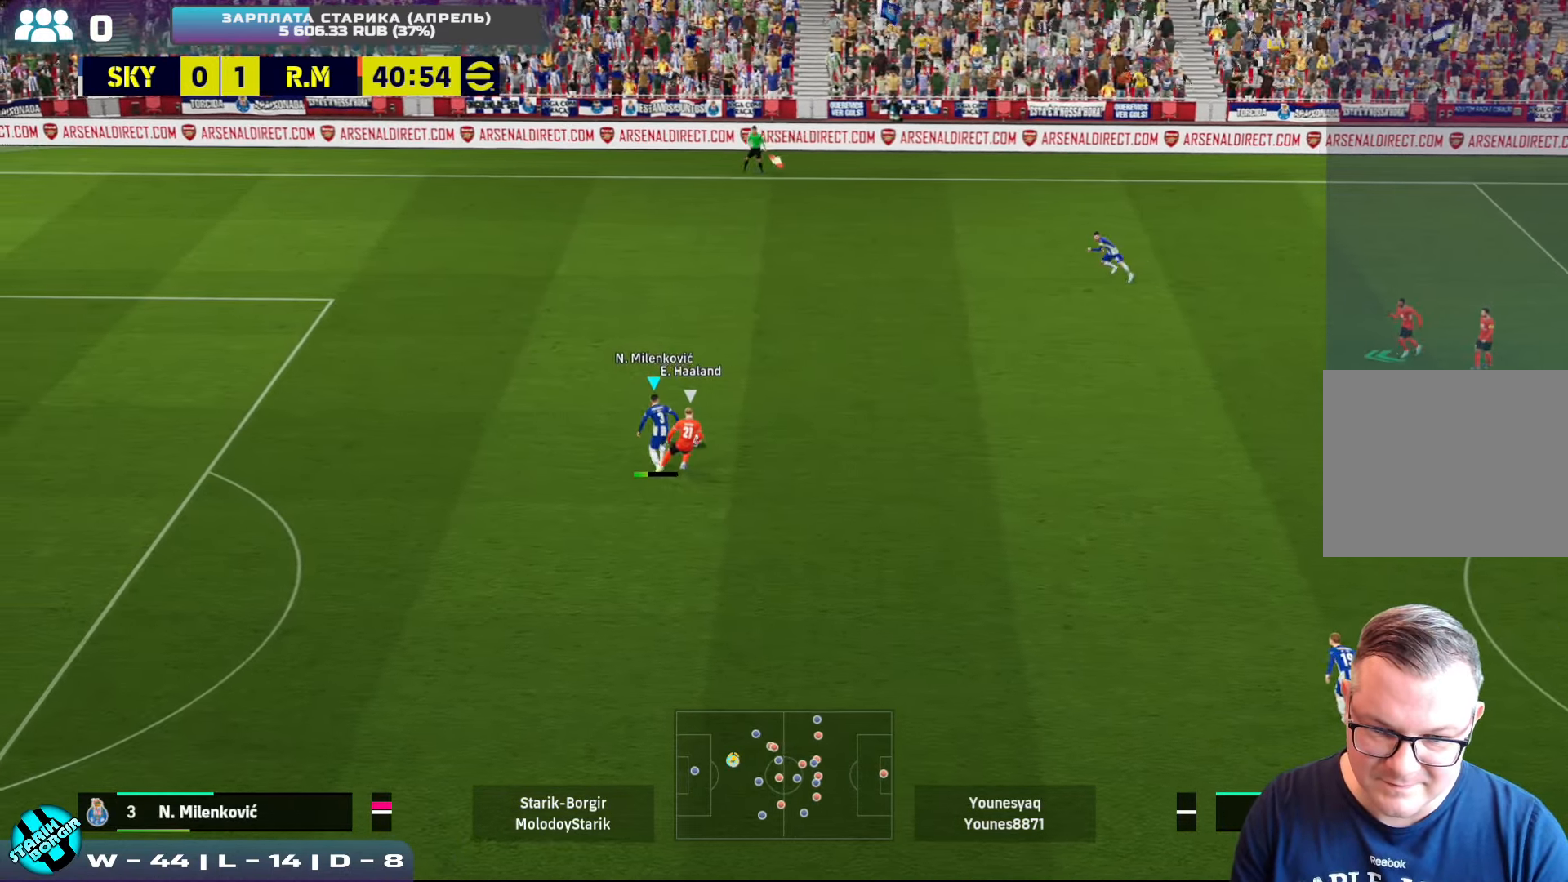
{"buttons": [], "left_stick": "up", "events": []}
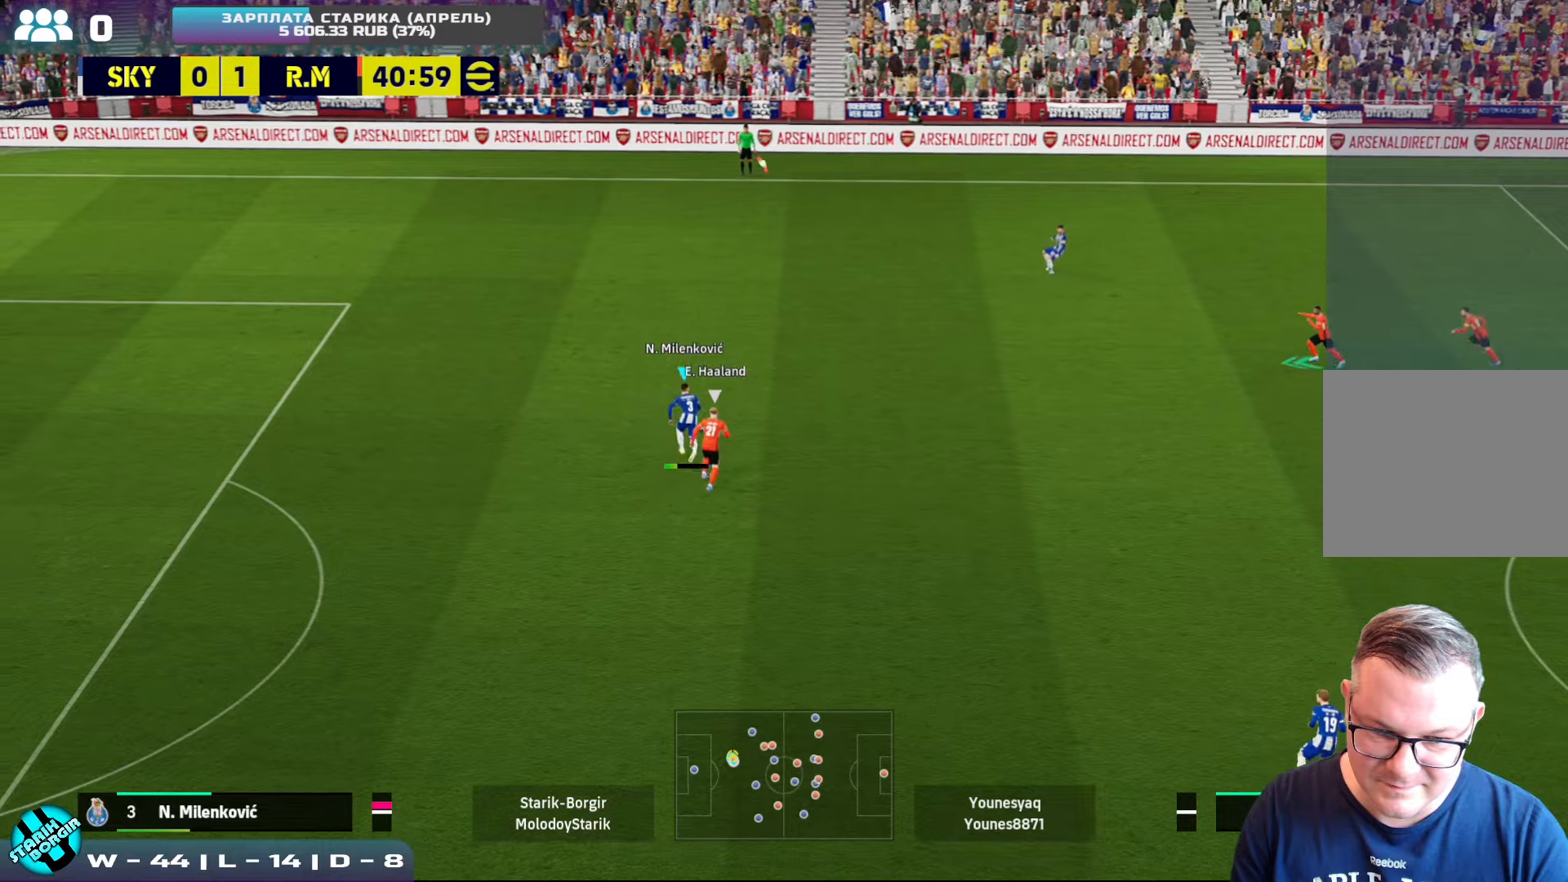
{"buttons": [], "left_stick": "up", "events": []}
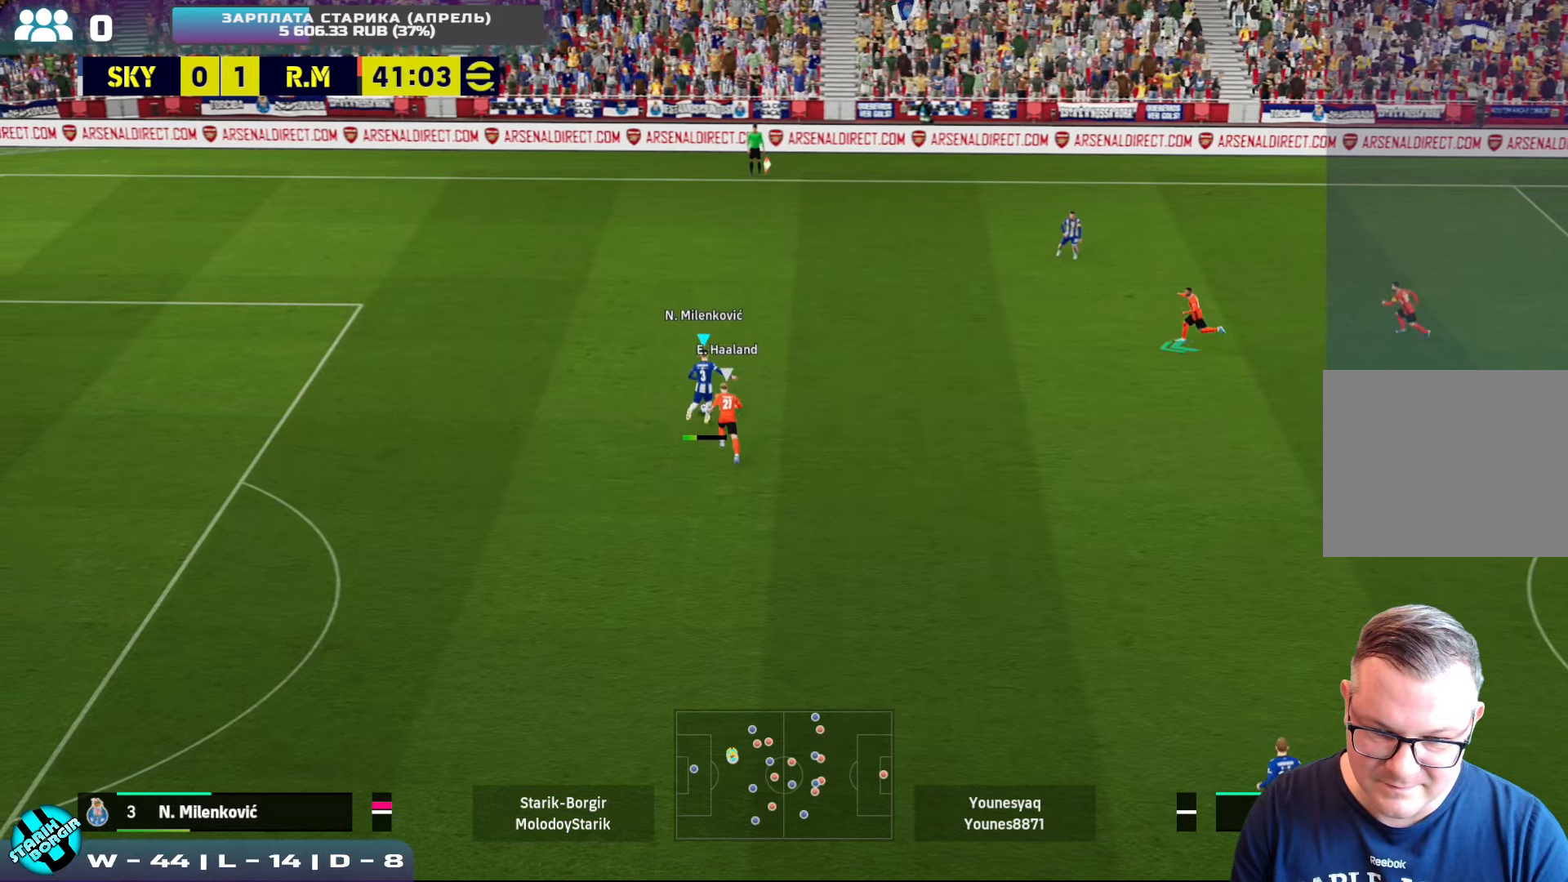
{"buttons": [], "left_stick": "up", "events": []}
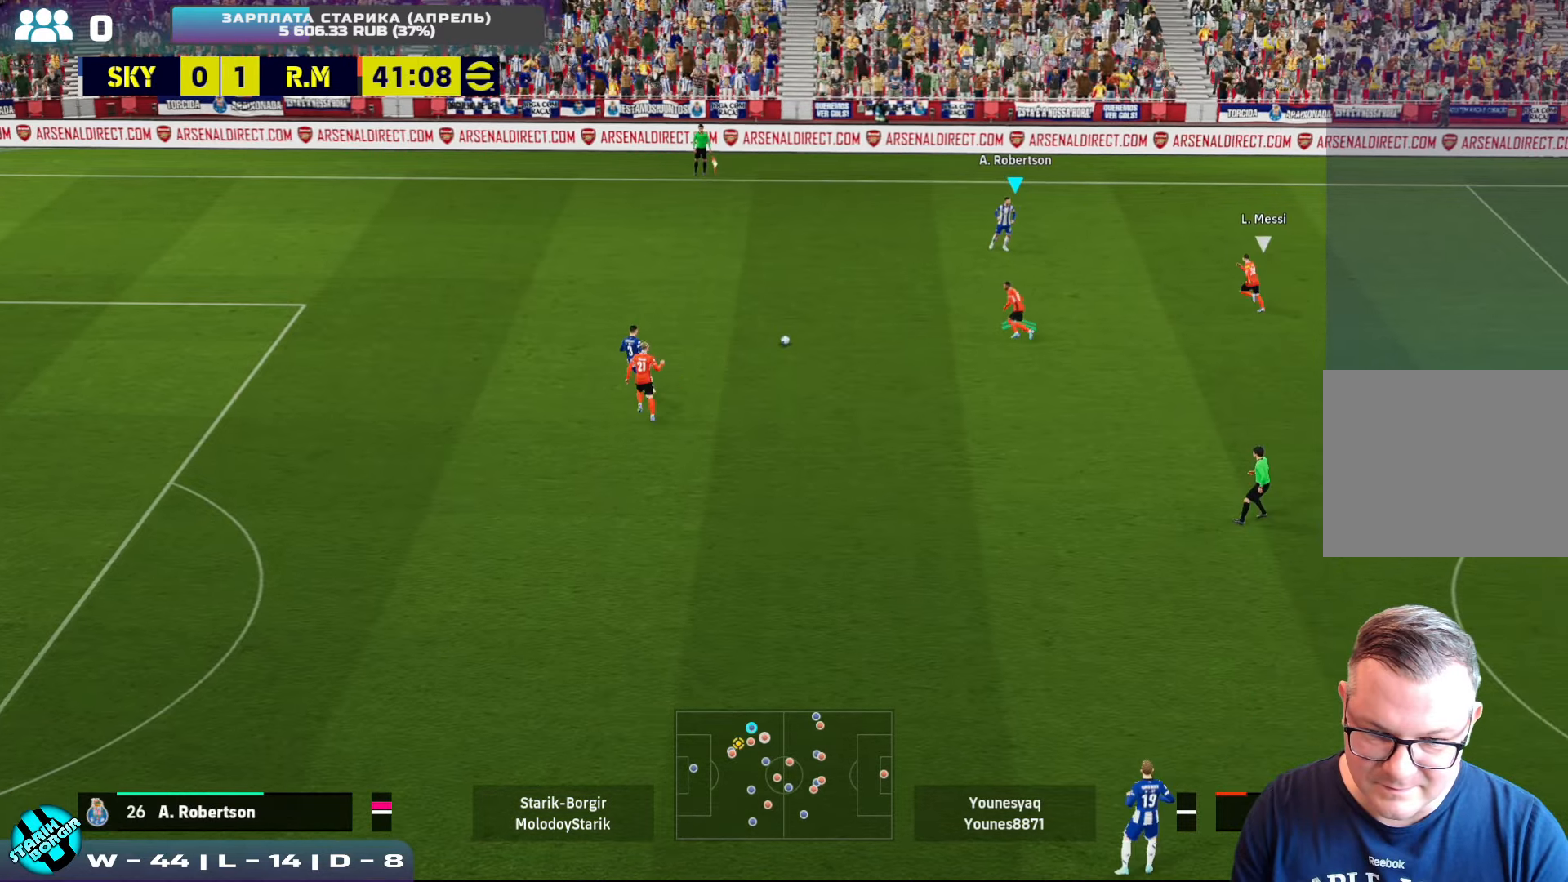
{"buttons": [], "left_stick": "down-right", "events": [[133, "left_stick", "right"], [183, "left_stick", "down-right"], [216, "CROSS", "down"], [350, "CROSS", "up"]]}
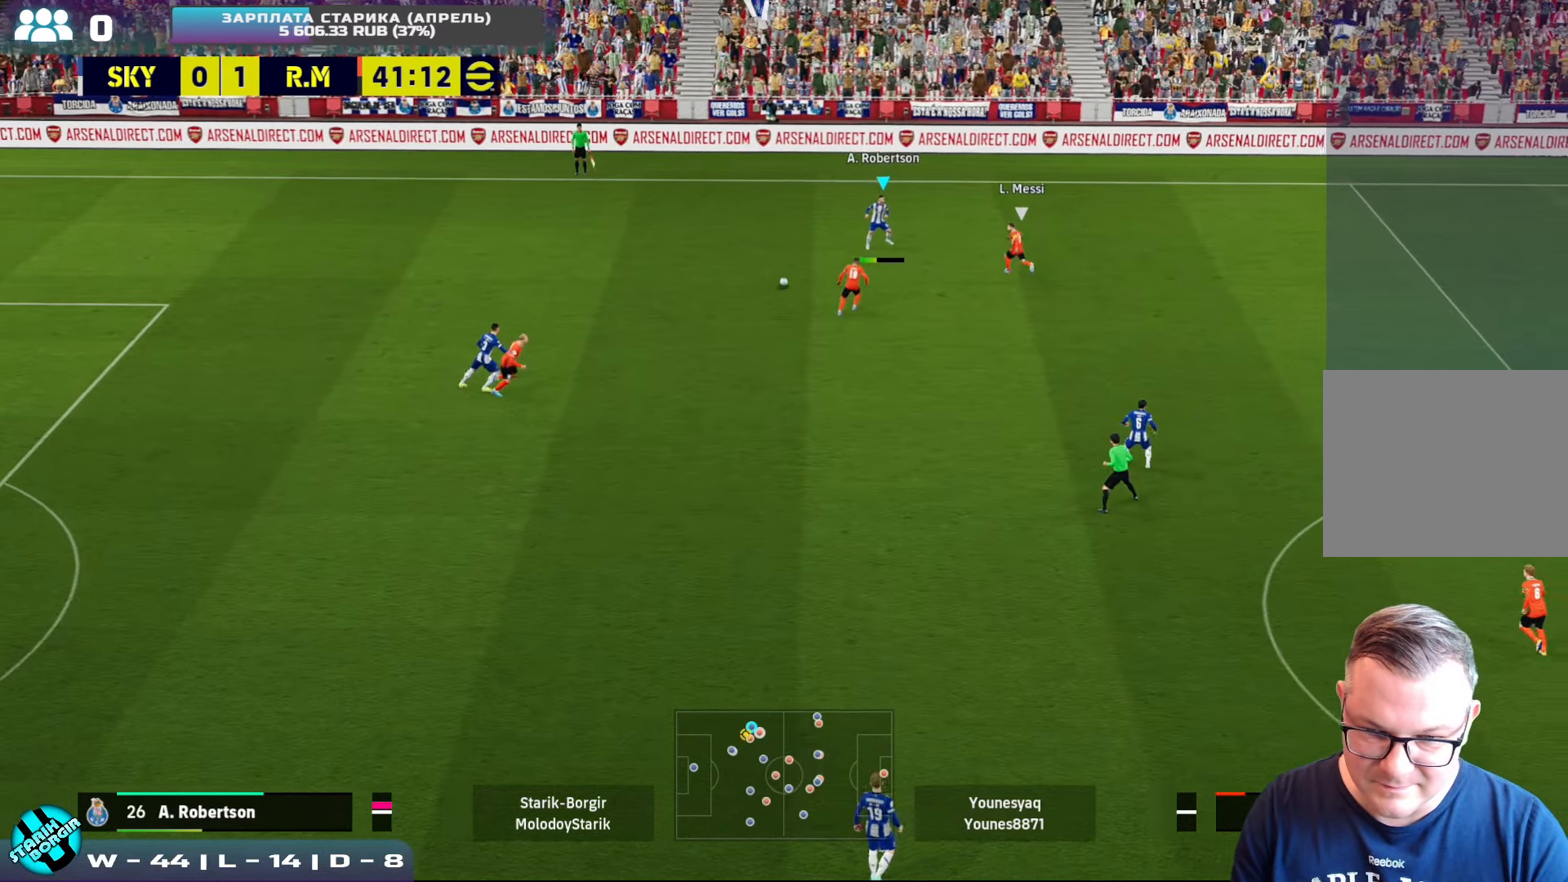
{"buttons": [], "left_stick": "down-right", "events": []}
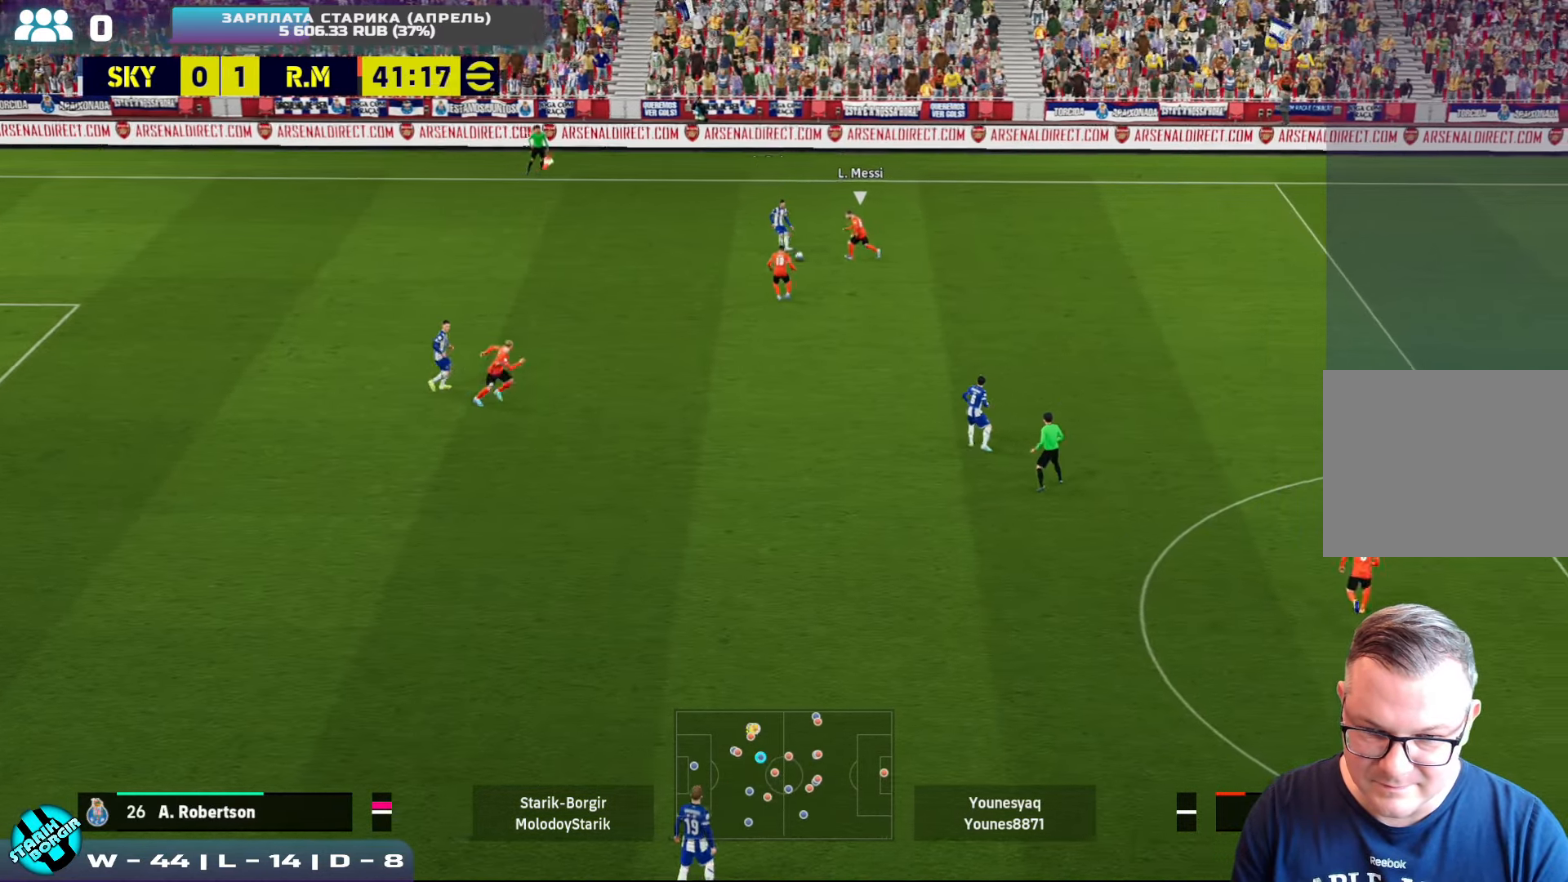
{"buttons": [], "left_stick": "right", "events": [[33, "R2", "down"], [266, "left_stick", "right"], [483, "R2", "up"]]}
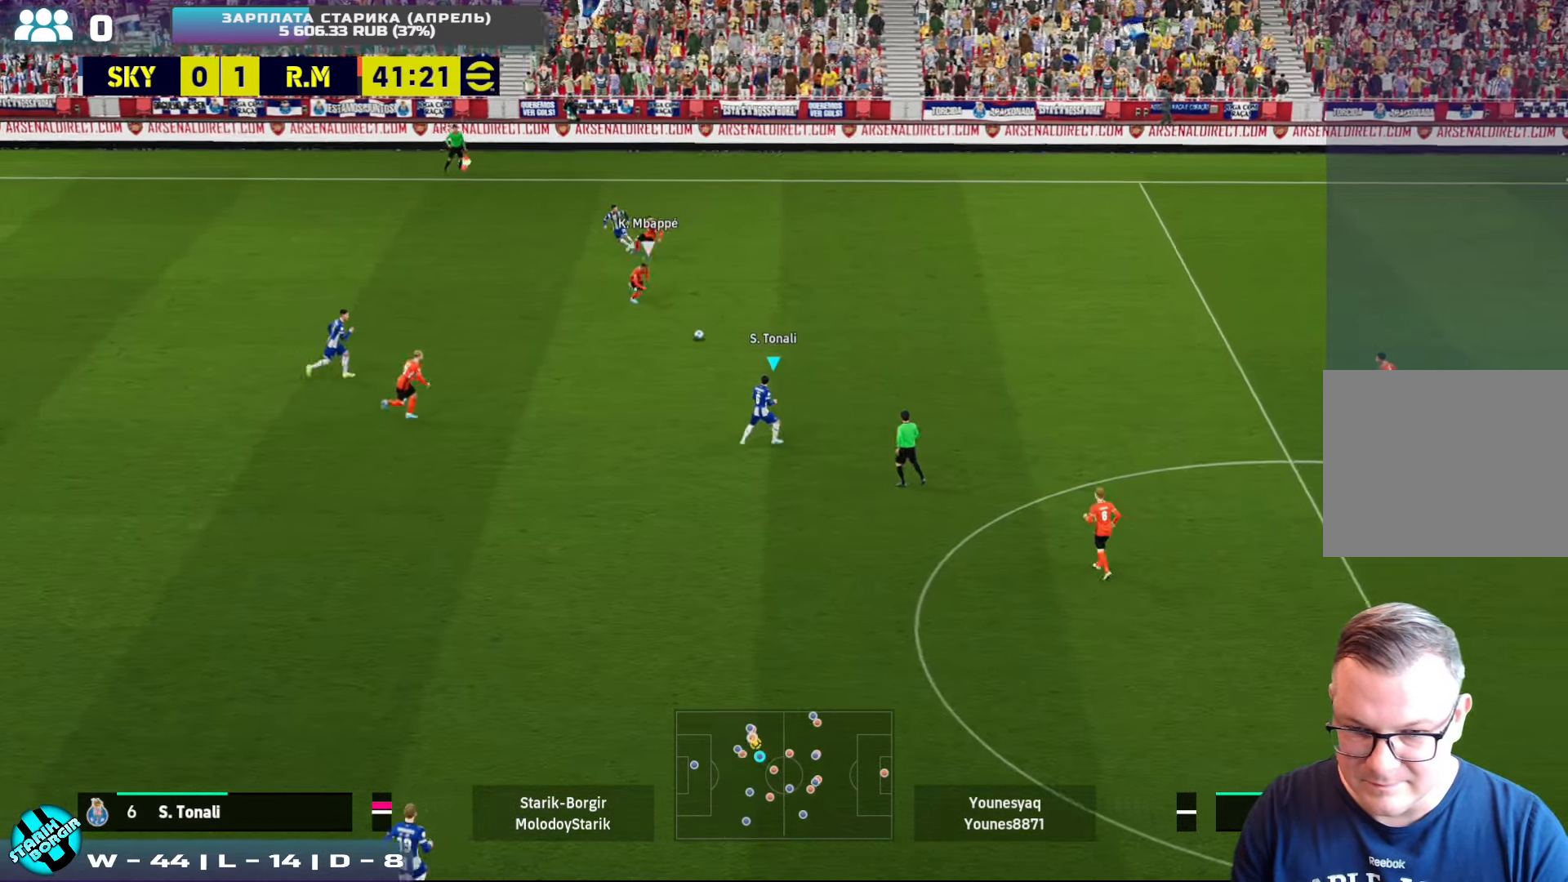
{"buttons": ["CROSS"], "left_stick": "up-right", "events": [[316, "left_stick", "up-right"], [350, "CROSS", "down"]]}
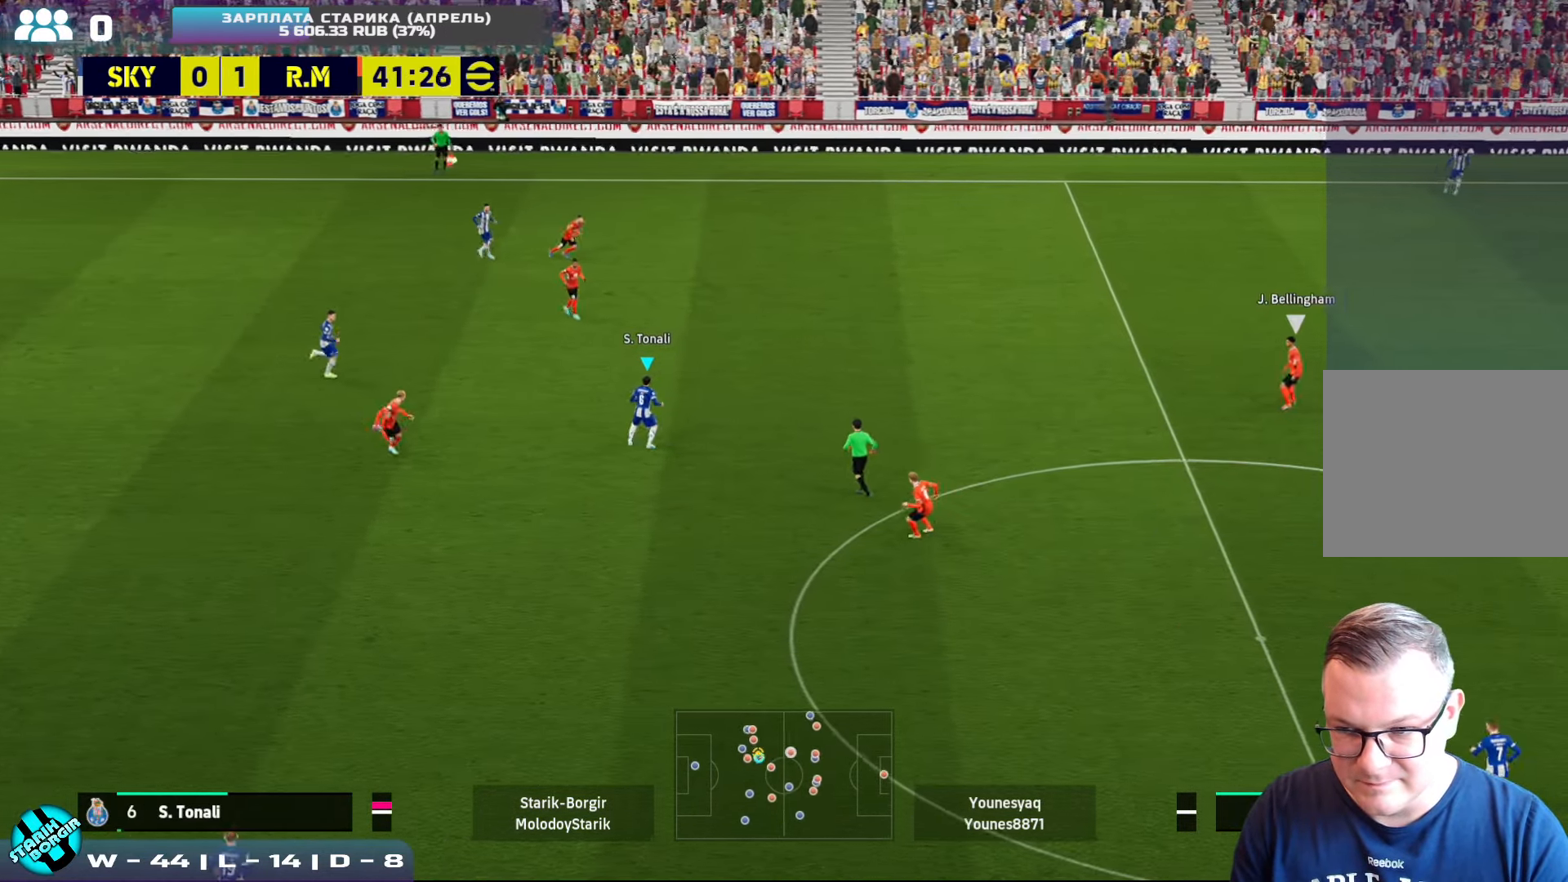
{"buttons": [], "left_stick": "up-right", "events": [[33, "CROSS", "up"]]}
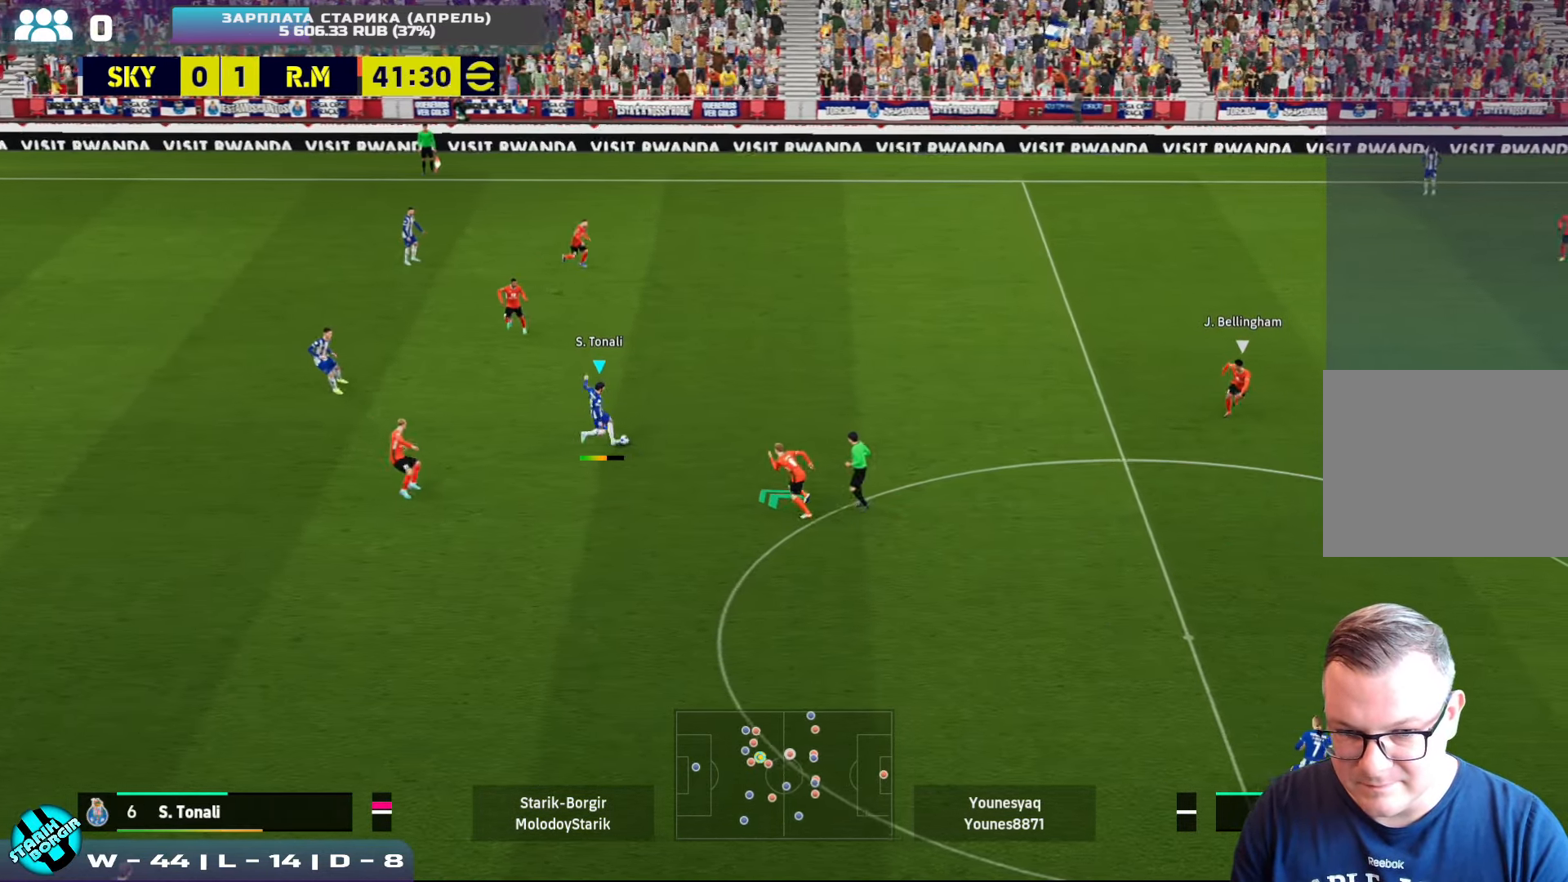
{"buttons": [], "left_stick": "down-right", "events": [[316, "left_stick", "right"], [450, "left_stick", "down-right"]]}
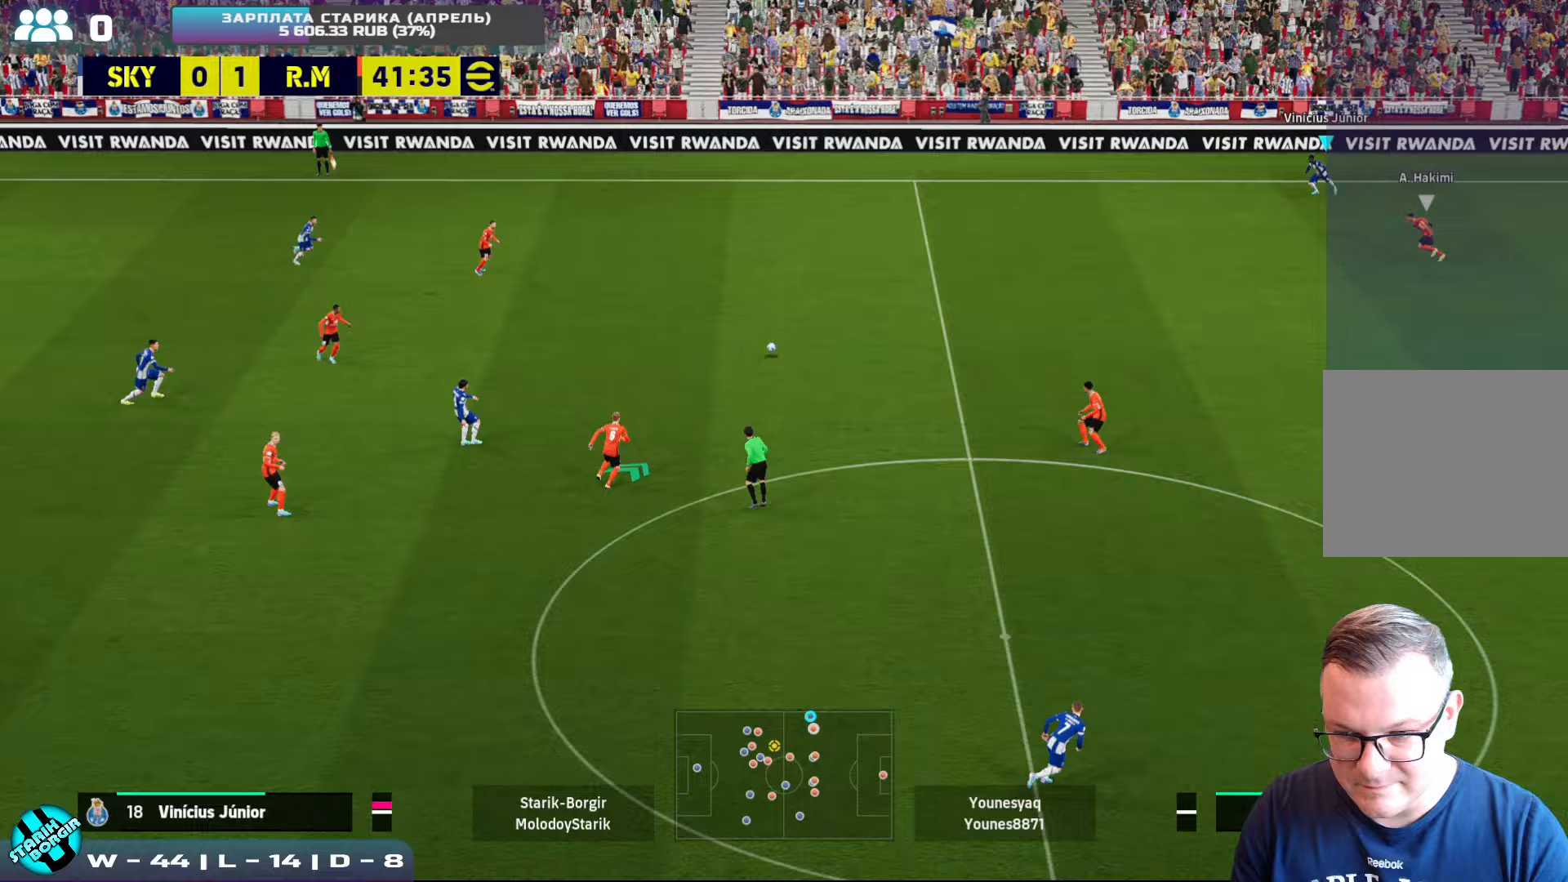
{"buttons": ["R2"], "left_stick": "down-left", "events": [[17, "left_stick", "down"], [50, "R2", "down"], [67, "left_stick", "down-left"]]}
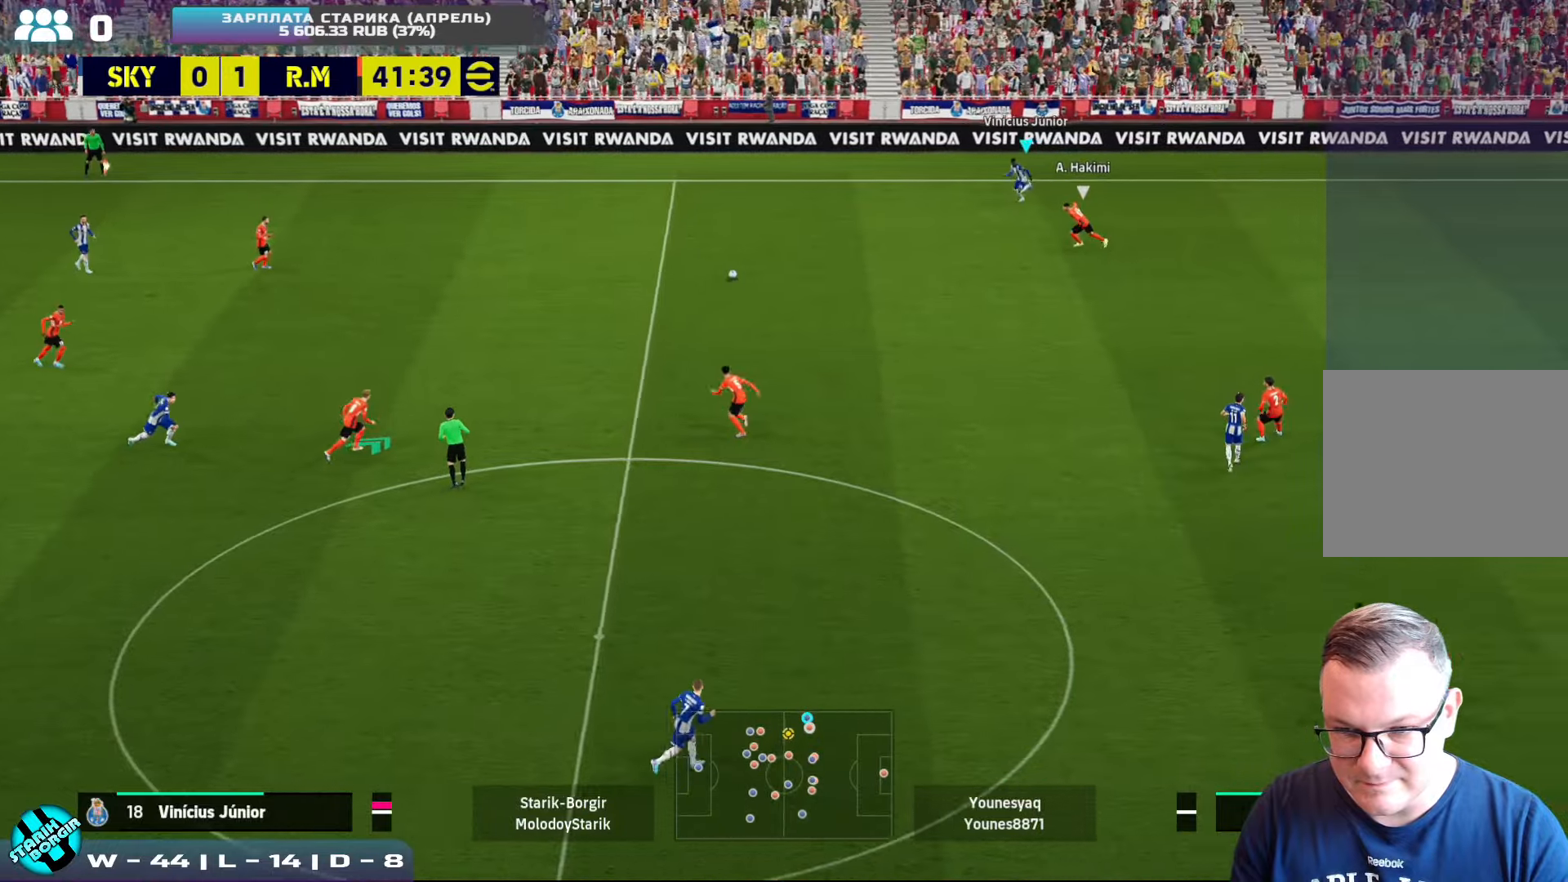
{"buttons": [], "left_stick": "down-left", "events": [[33, "left_stick", "down"], [117, "CROSS", "down"], [133, "R2", "up"], [250, "CROSS", "up"], [483, "left_stick", "down-left"]]}
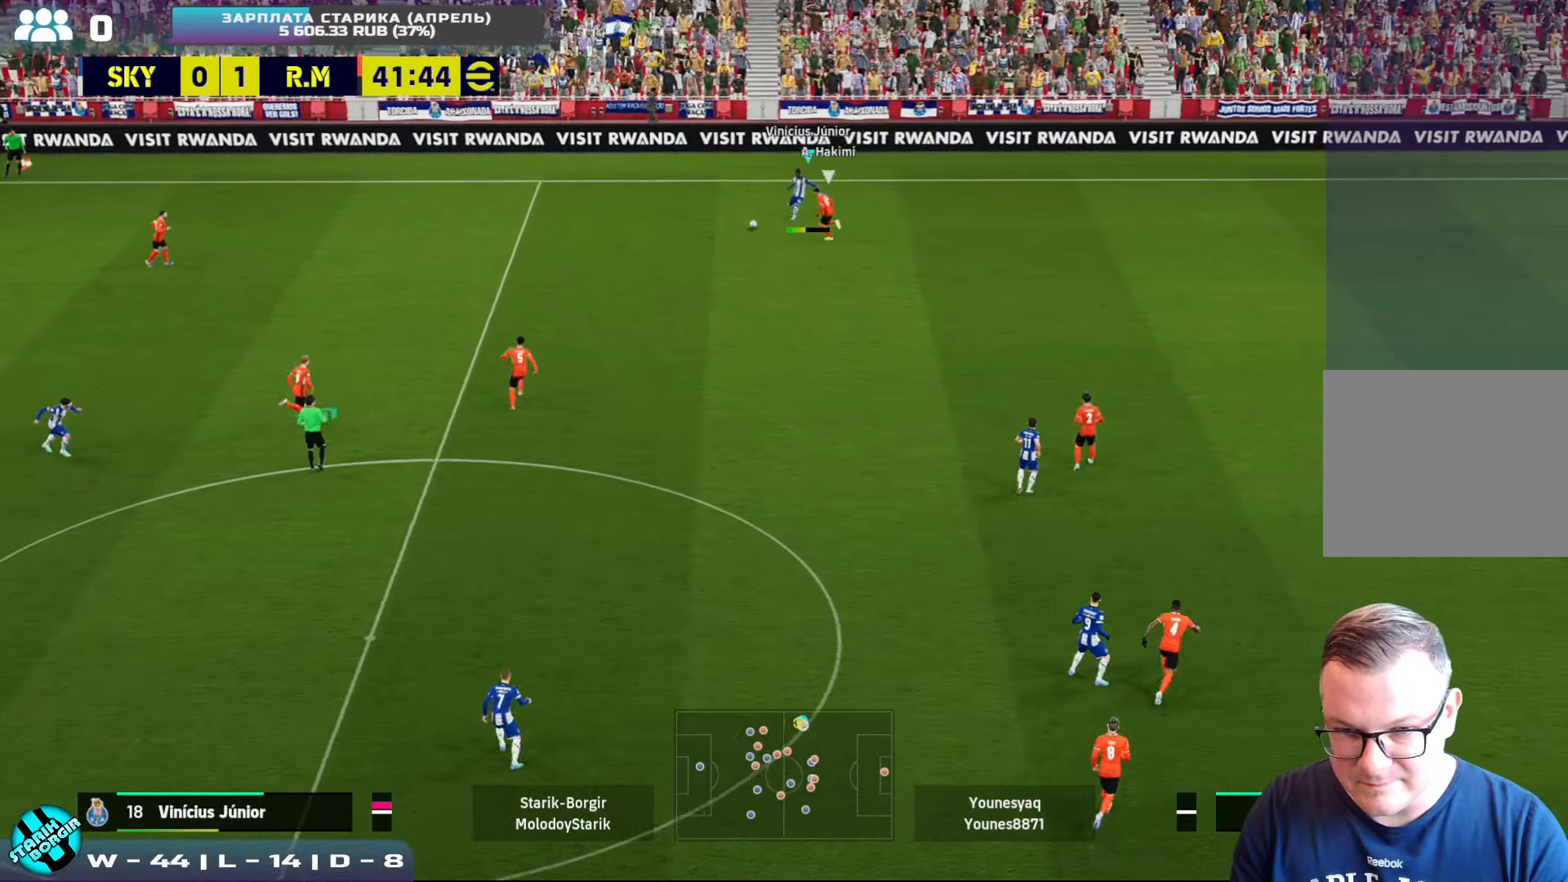
{"buttons": ["R2"], "left_stick": "up-left", "events": [[50, "R2", "down"], [83, "left_stick", "left"], [283, "left_stick", "up-left"]]}
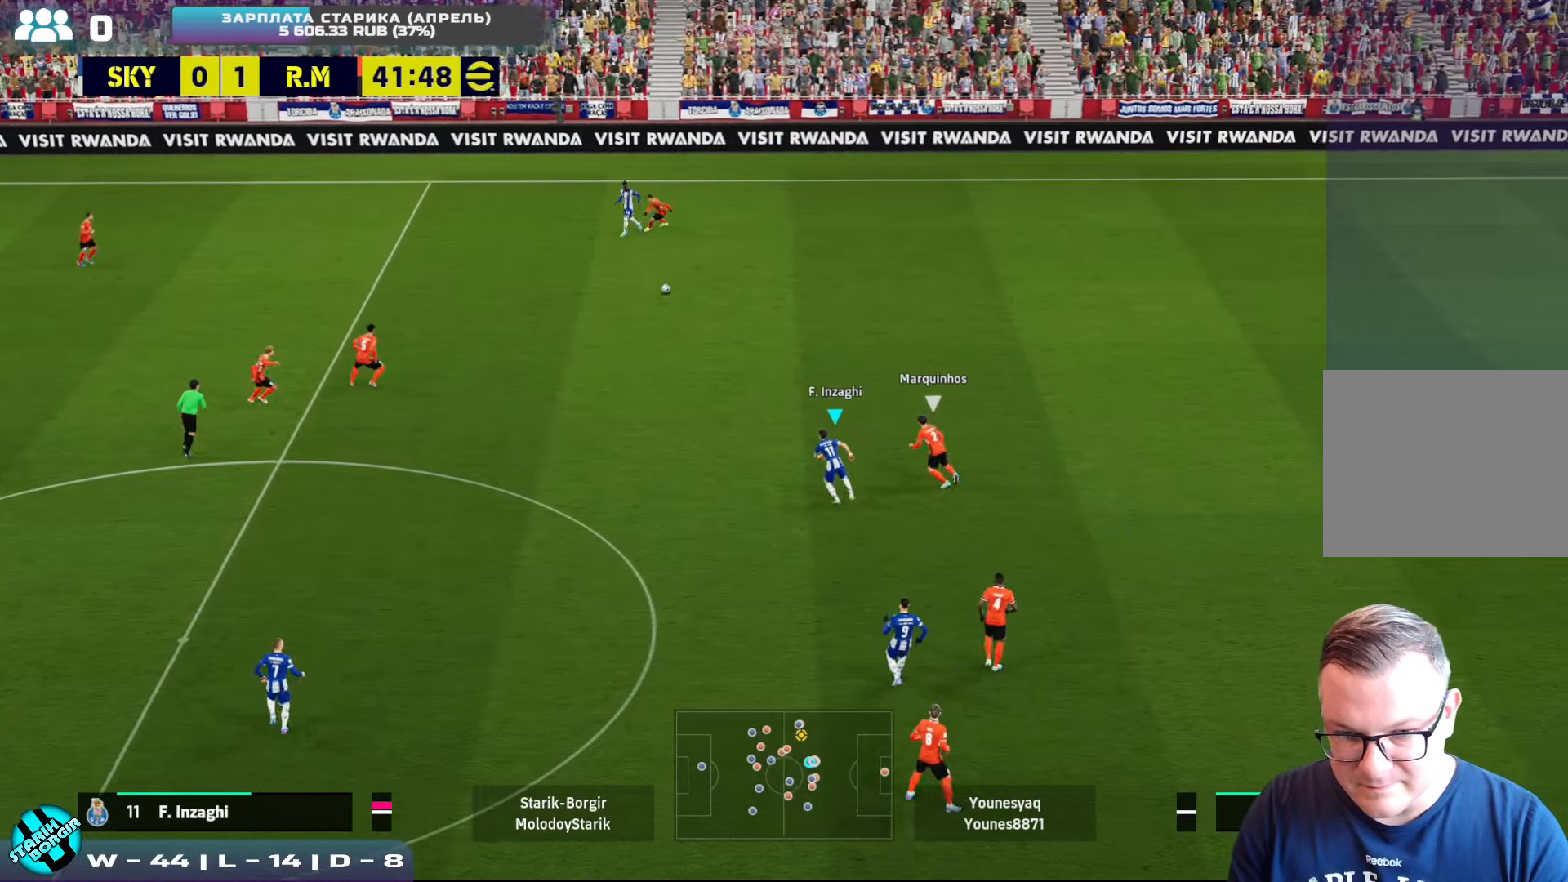
{"buttons": [], "left_stick": "down-left", "events": [[267, "R2", "up"], [267, "left_stick", "down-left"]]}
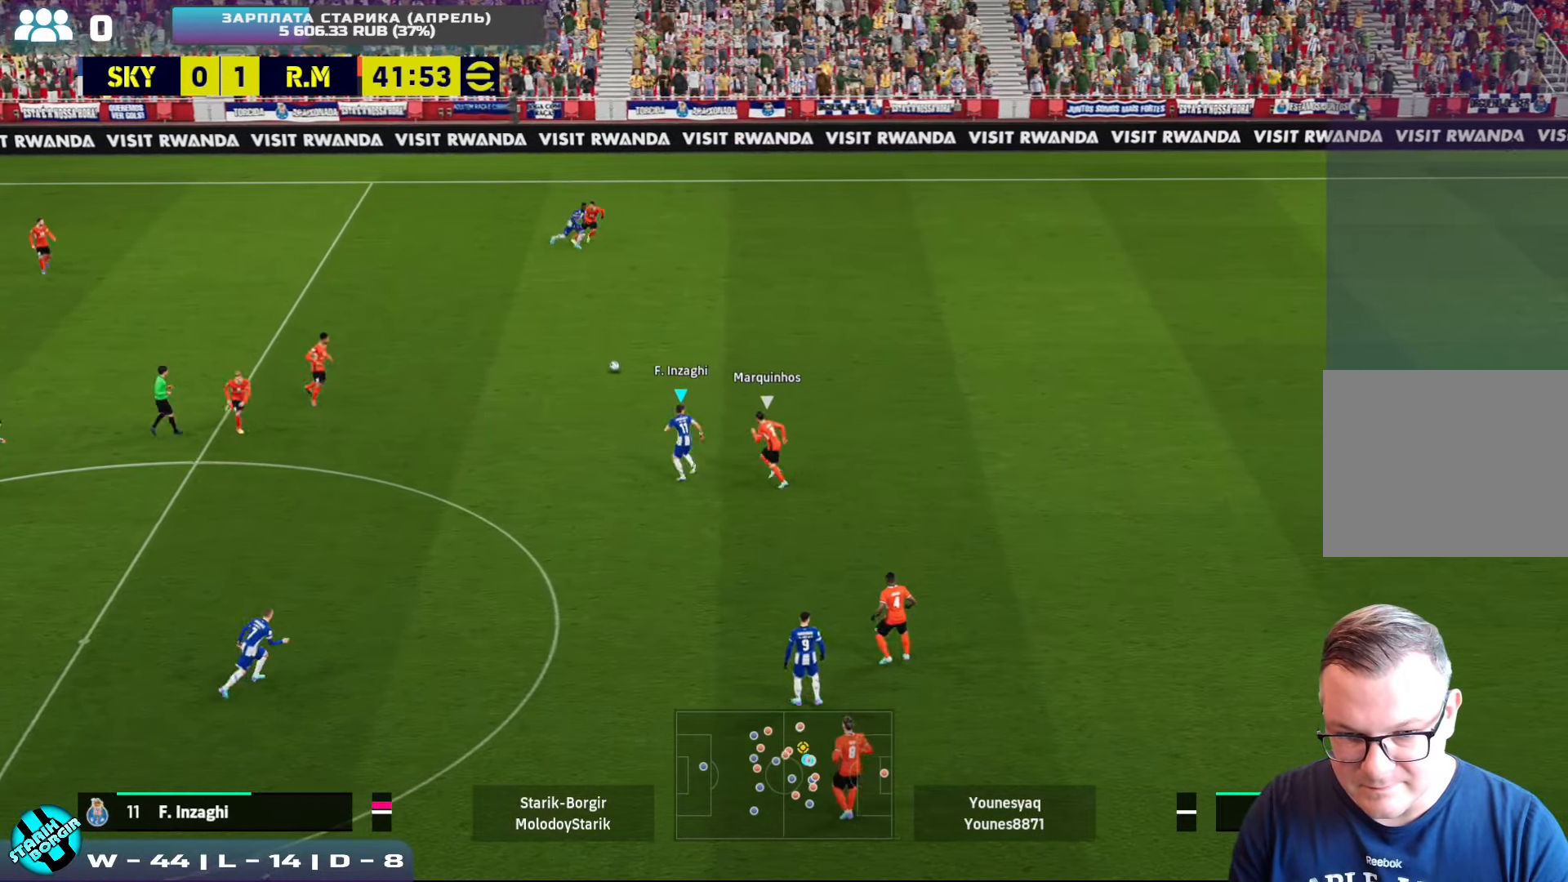
{"buttons": [], "left_stick": "down-left", "events": [[67, "CROSS", "down"], [133, "CROSS", "up"]]}